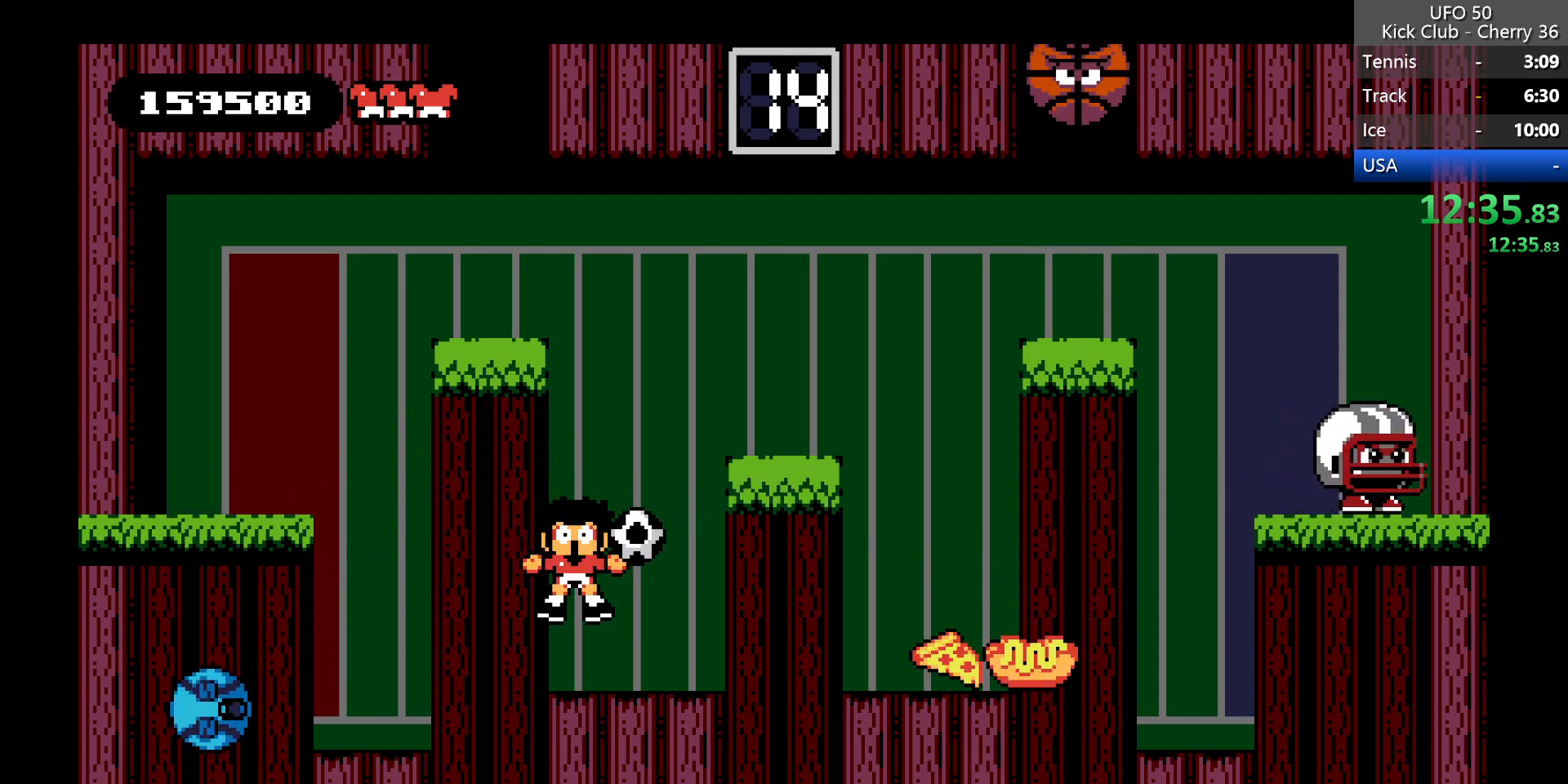
Gameplay with keyboard; each line is a JSON object with the keys held at the frame after it. "events" lists presses ("down") and releases ("up") of "down", "left", "right", "up", "x" and "z" between this image and that frame as [ms after this image, input, new state], when the widget could be followed in between. No other keys are recorded. Mouse input is not recorded.
{"keys": ["right"], "events": [[167, "right", "down"]]}
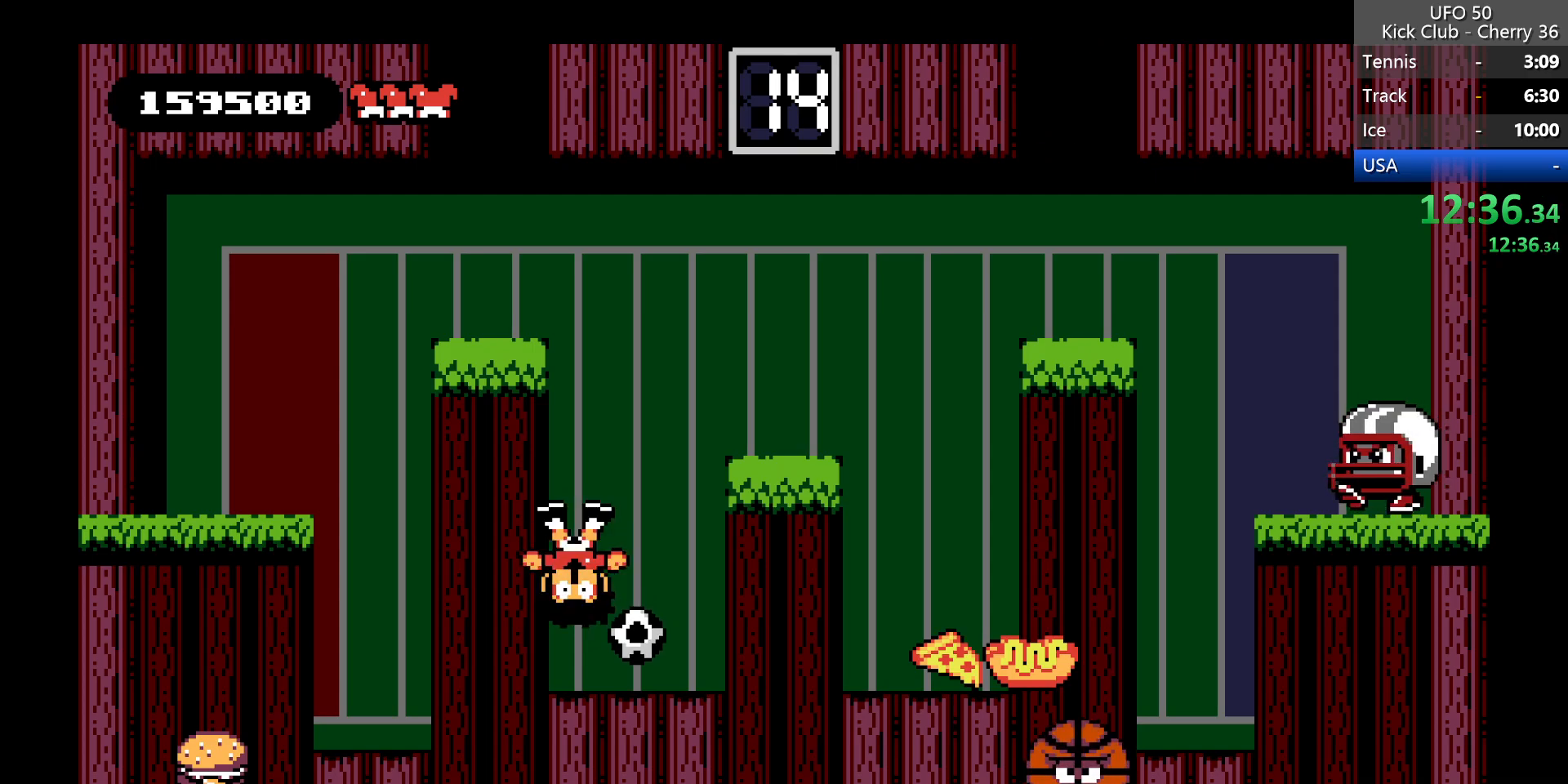
{"keys": ["right"], "events": []}
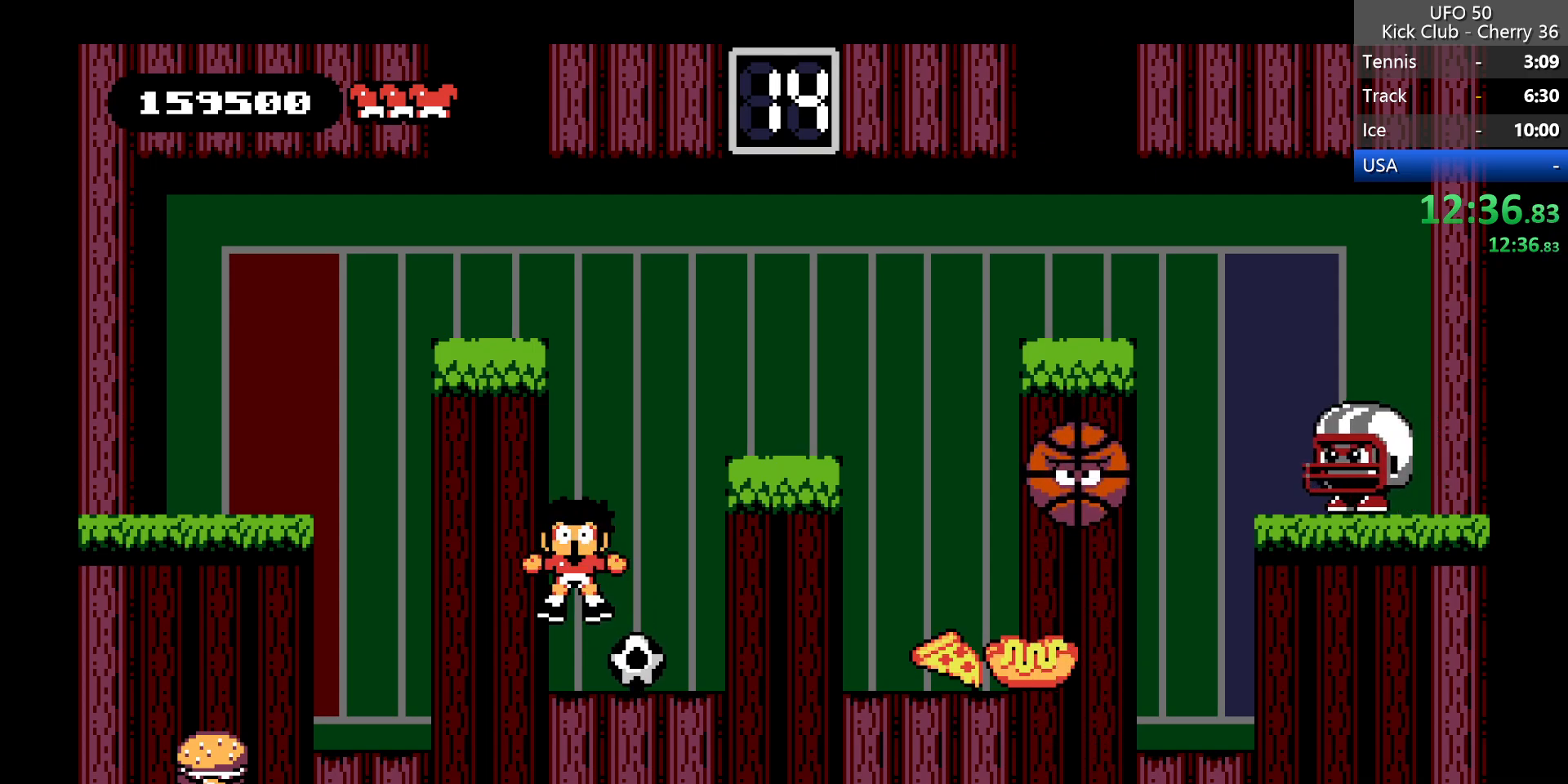
{"keys": ["right", "z"], "events": [[150, "right", "up"], [383, "right", "down"], [383, "z", "down"]]}
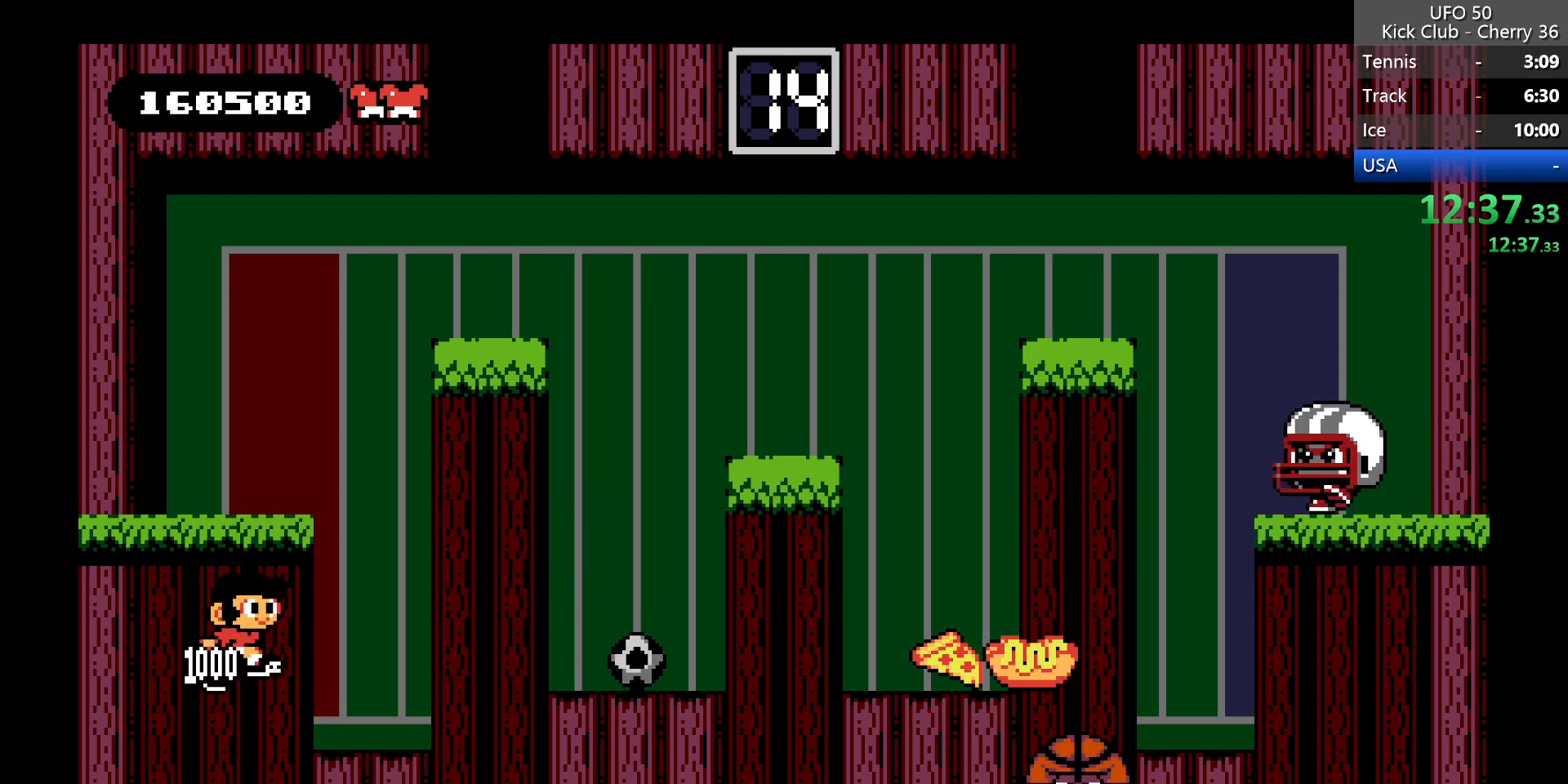
{"keys": ["right"], "events": [[17, "z", "up"], [350, "right", "up"], [500, "right", "down"]]}
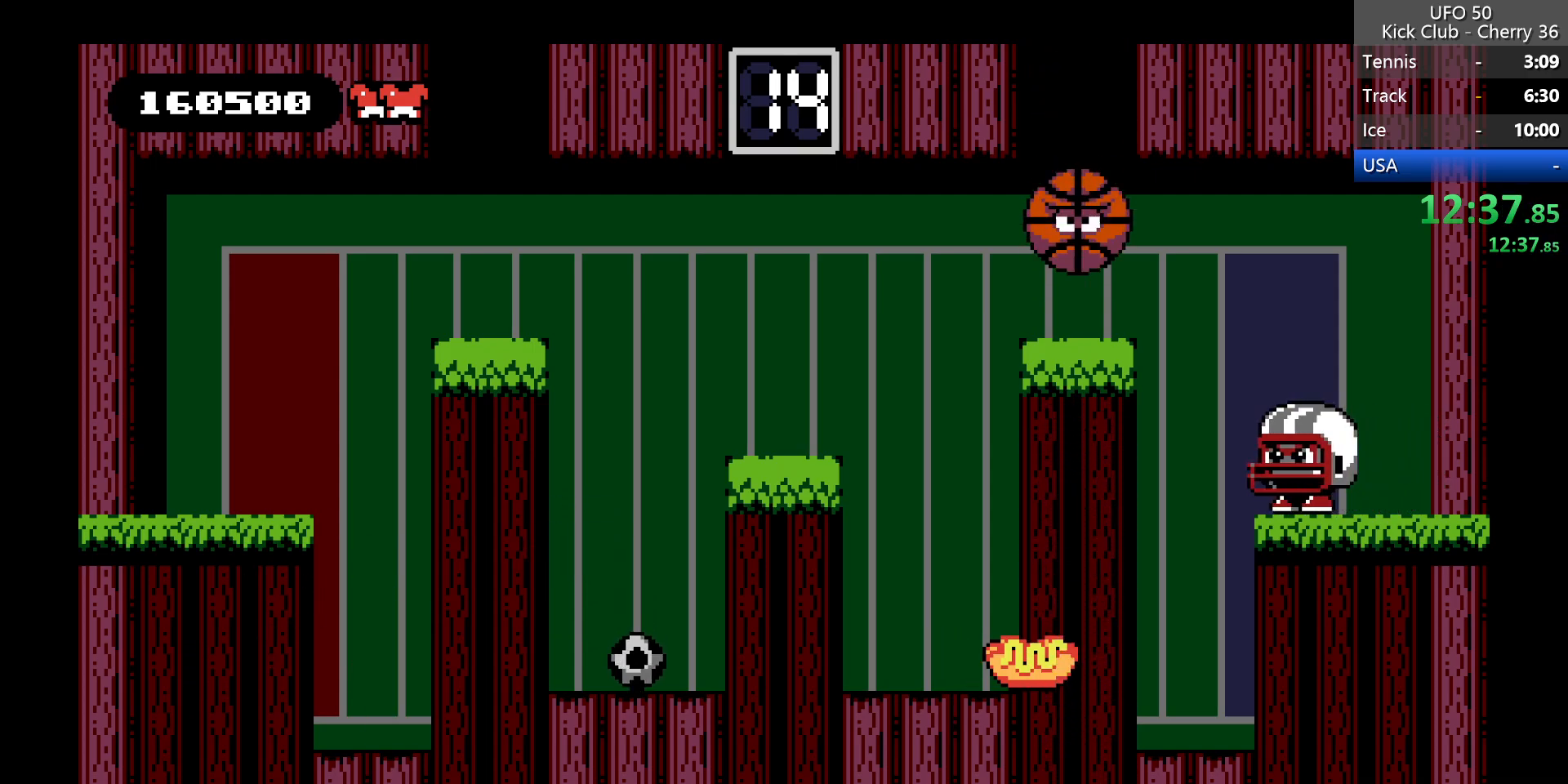
{"keys": ["right"], "events": [[33, "z", "down"], [183, "z", "up"]]}
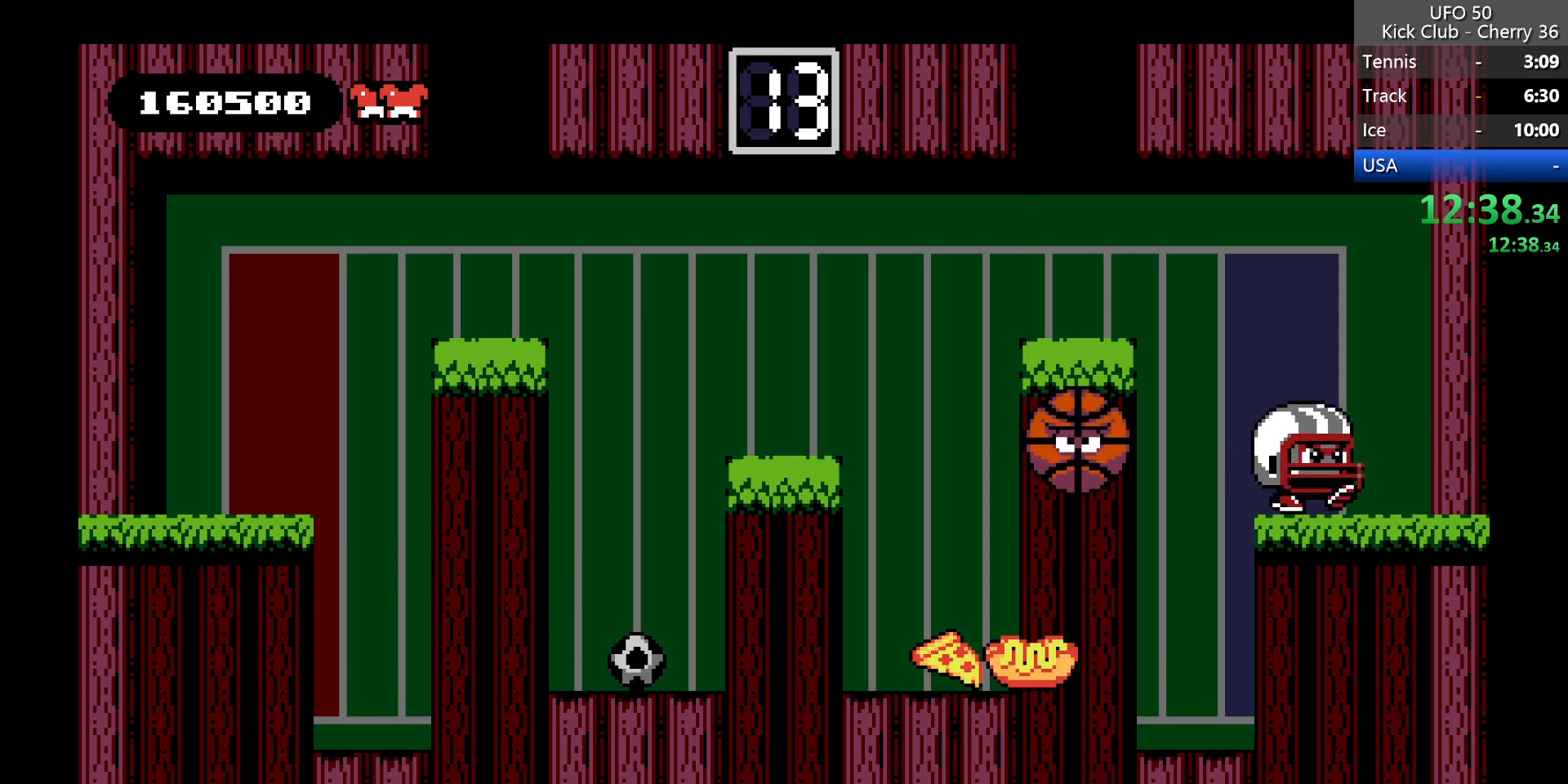
{"keys": ["right", "z"], "events": [[50, "right", "up"], [150, "z", "down"], [283, "right", "down"]]}
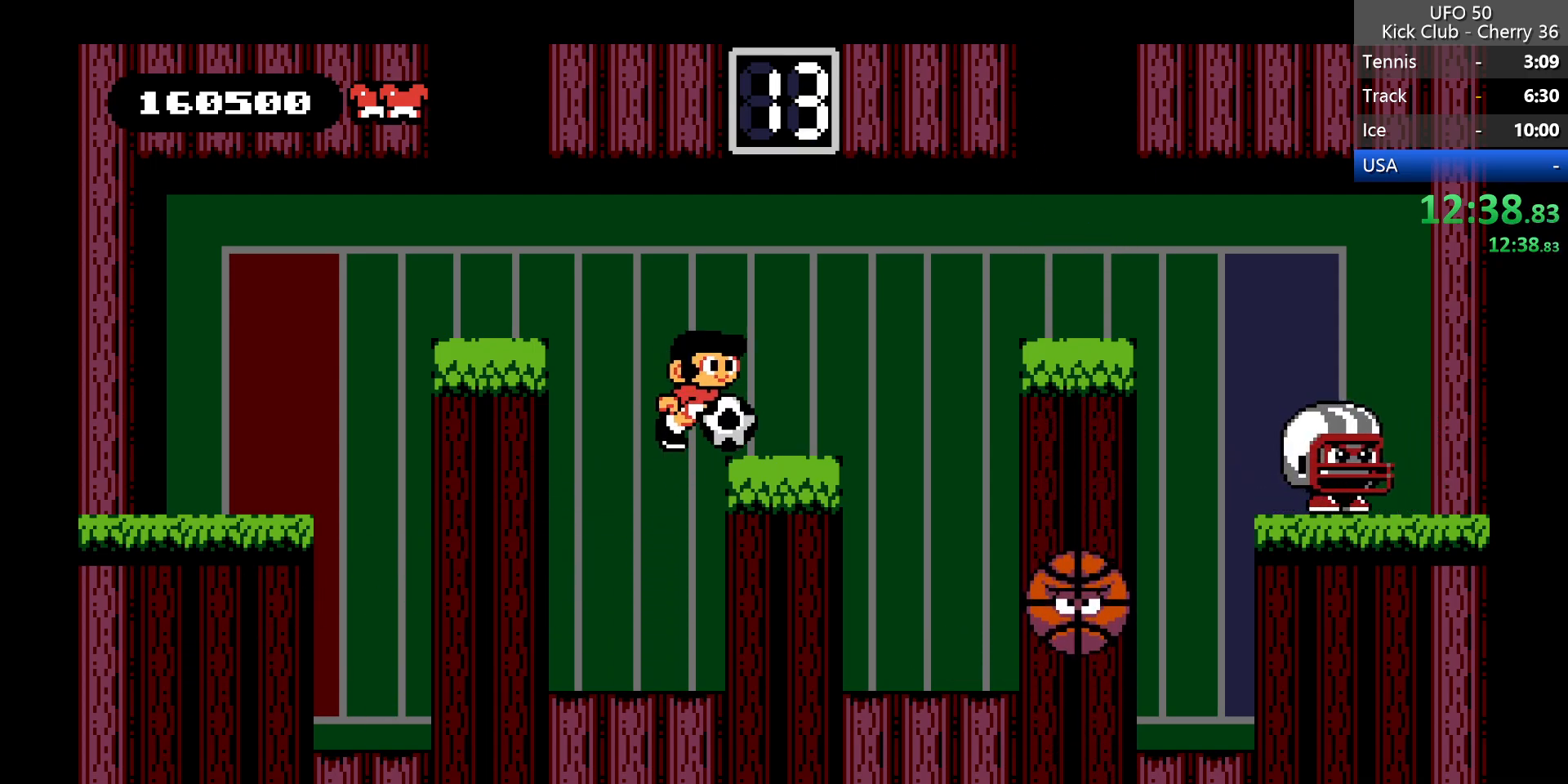
{"keys": ["down", "x"], "events": [[117, "z", "up"], [217, "right", "up"], [300, "down", "down"], [350, "x", "down"]]}
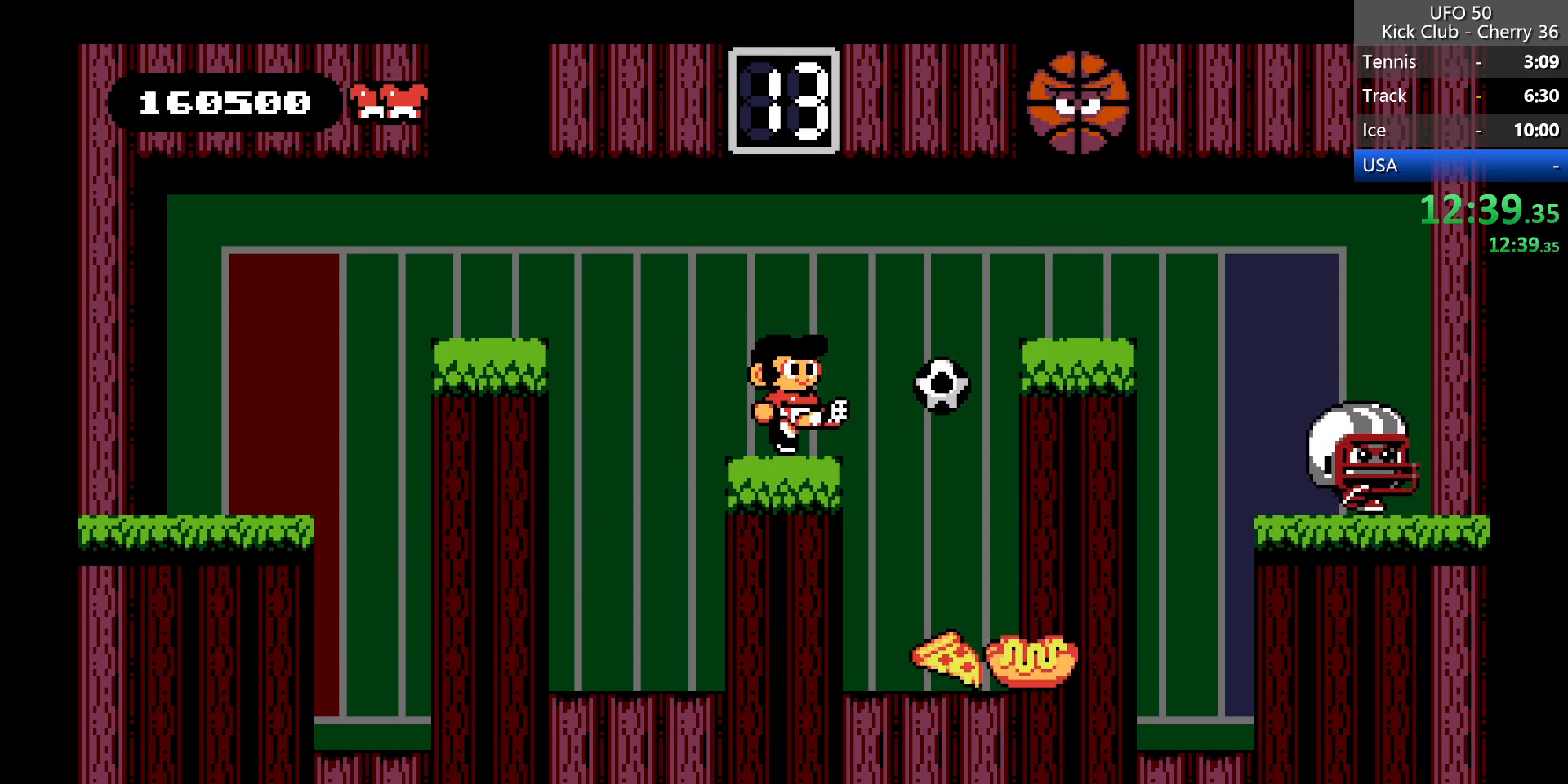
{"keys": [], "events": [[317, "down", "up"], [367, "x", "up"]]}
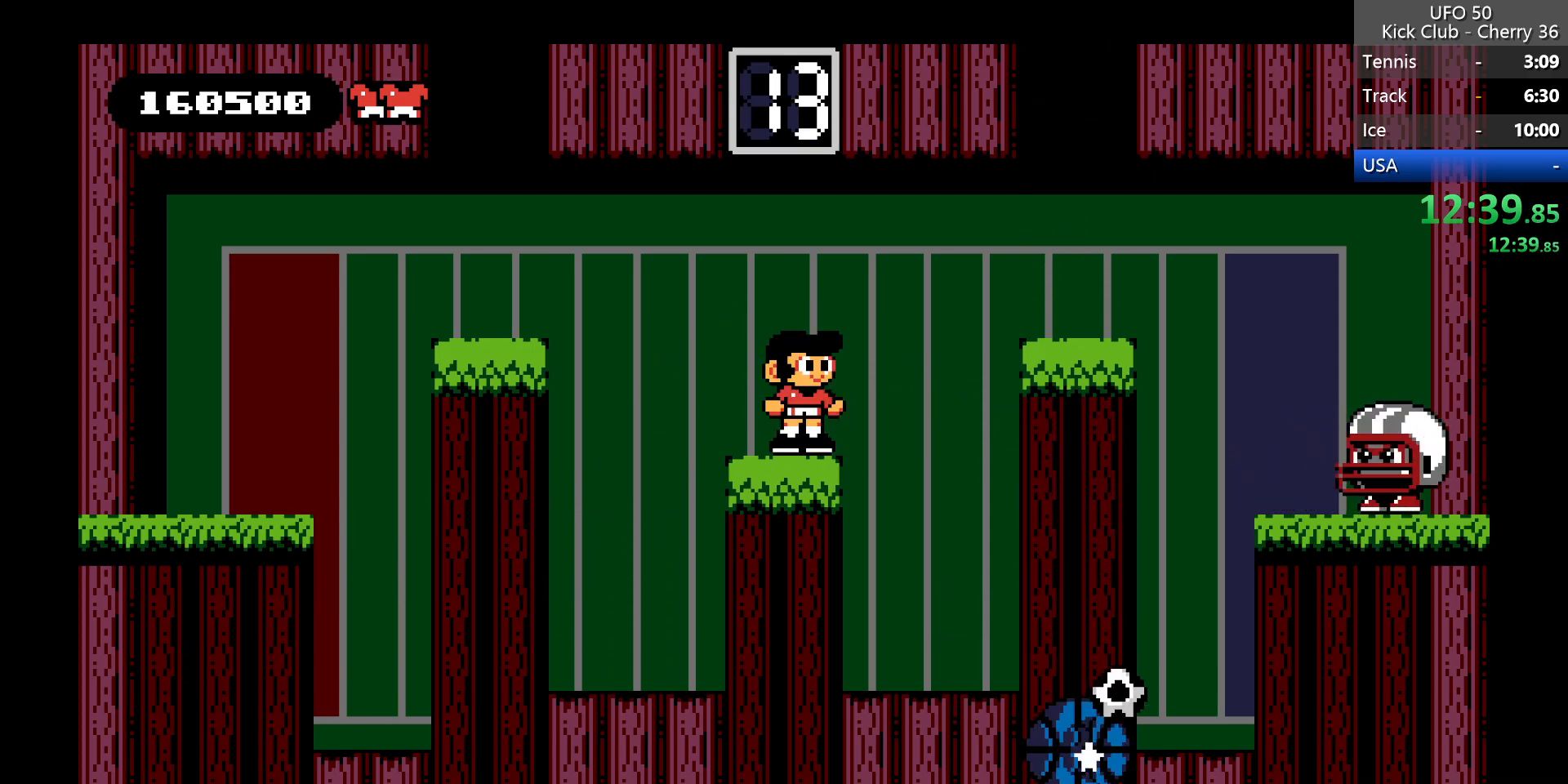
{"keys": ["right"], "events": [[50, "right", "down"], [333, "right", "up"], [483, "right", "down"]]}
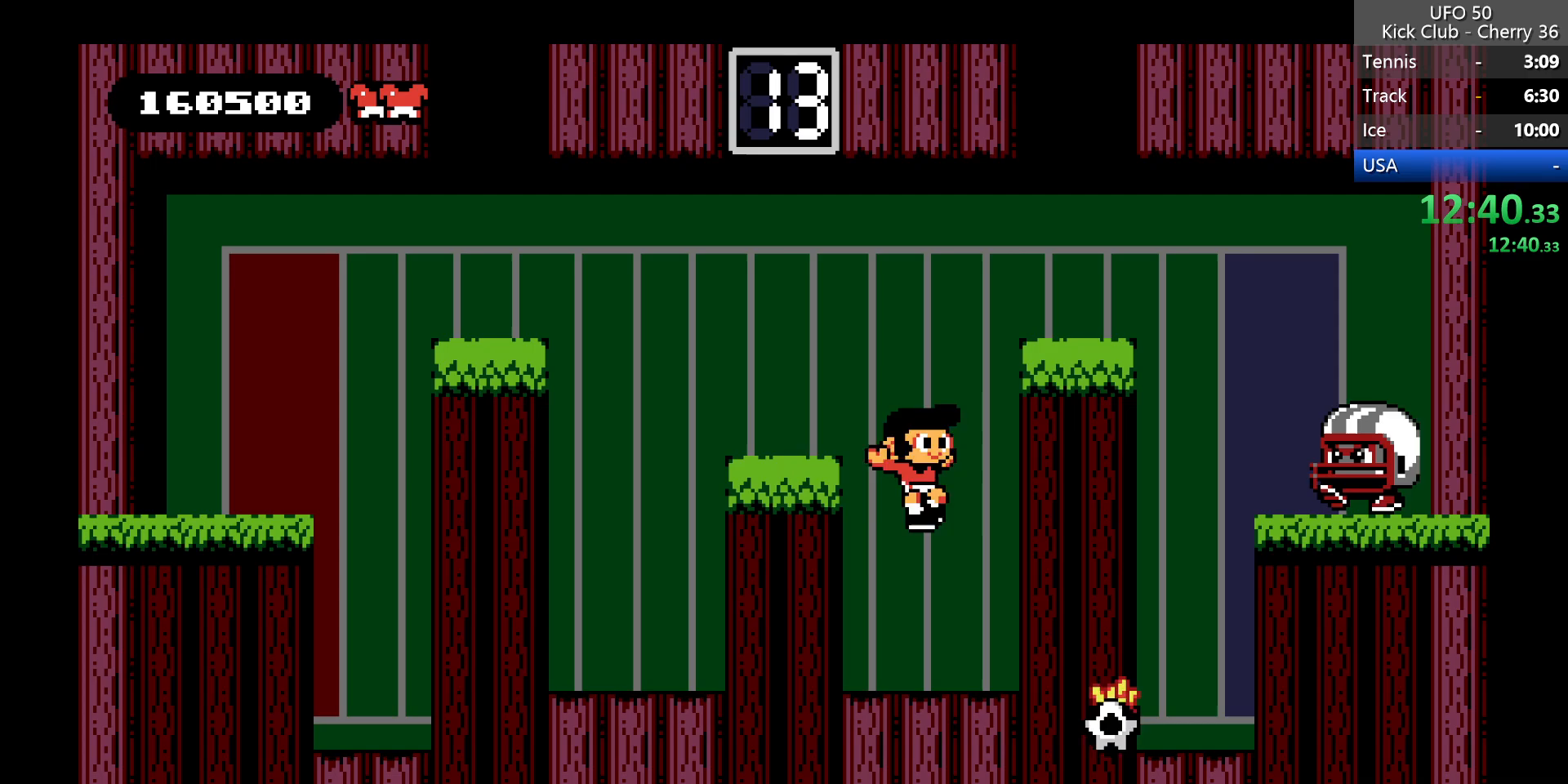
{"keys": ["right"], "events": []}
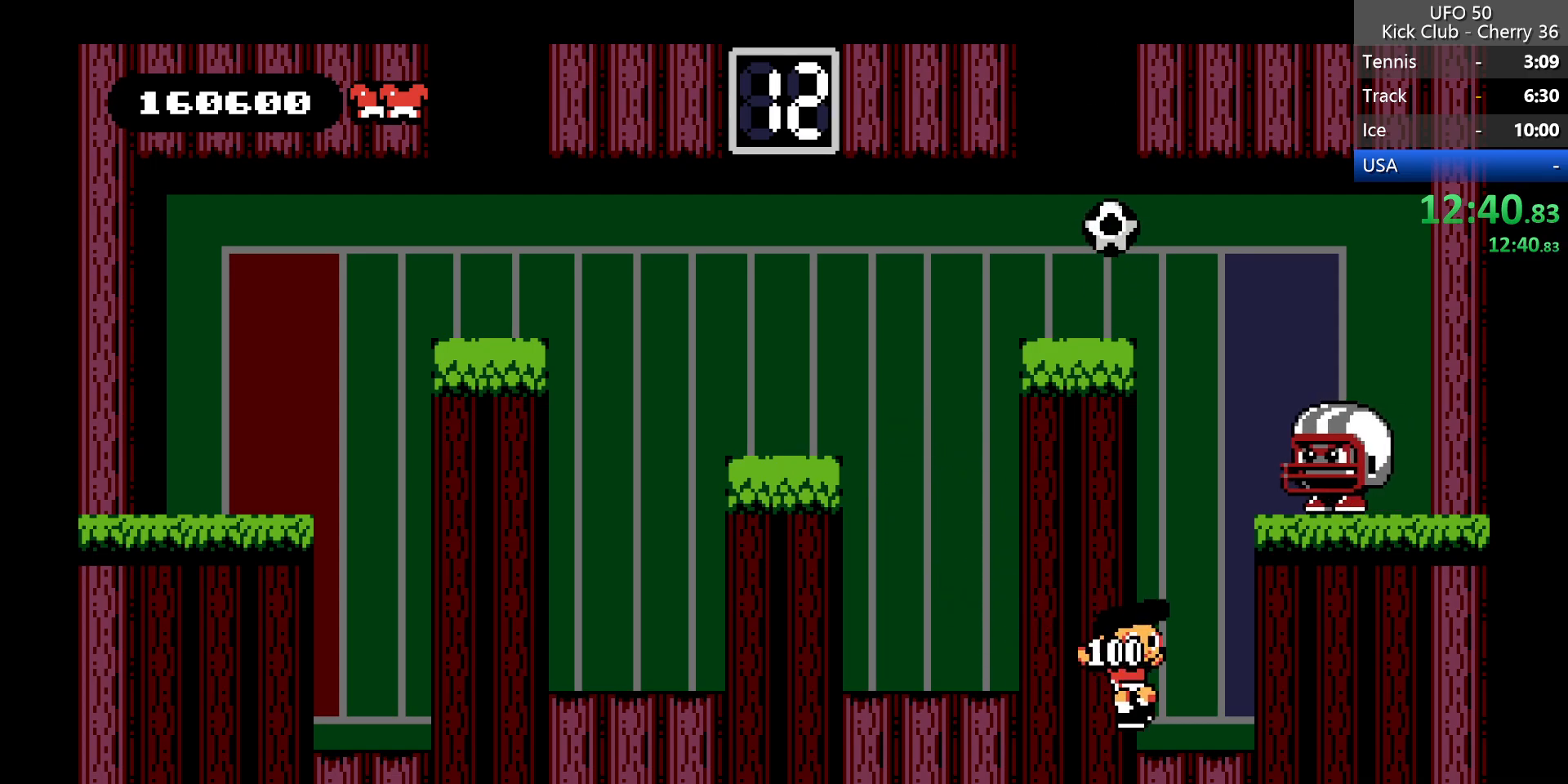
{"keys": ["left"], "events": [[83, "right", "up"], [317, "left", "down"], [367, "z", "down"], [500, "z", "up"]]}
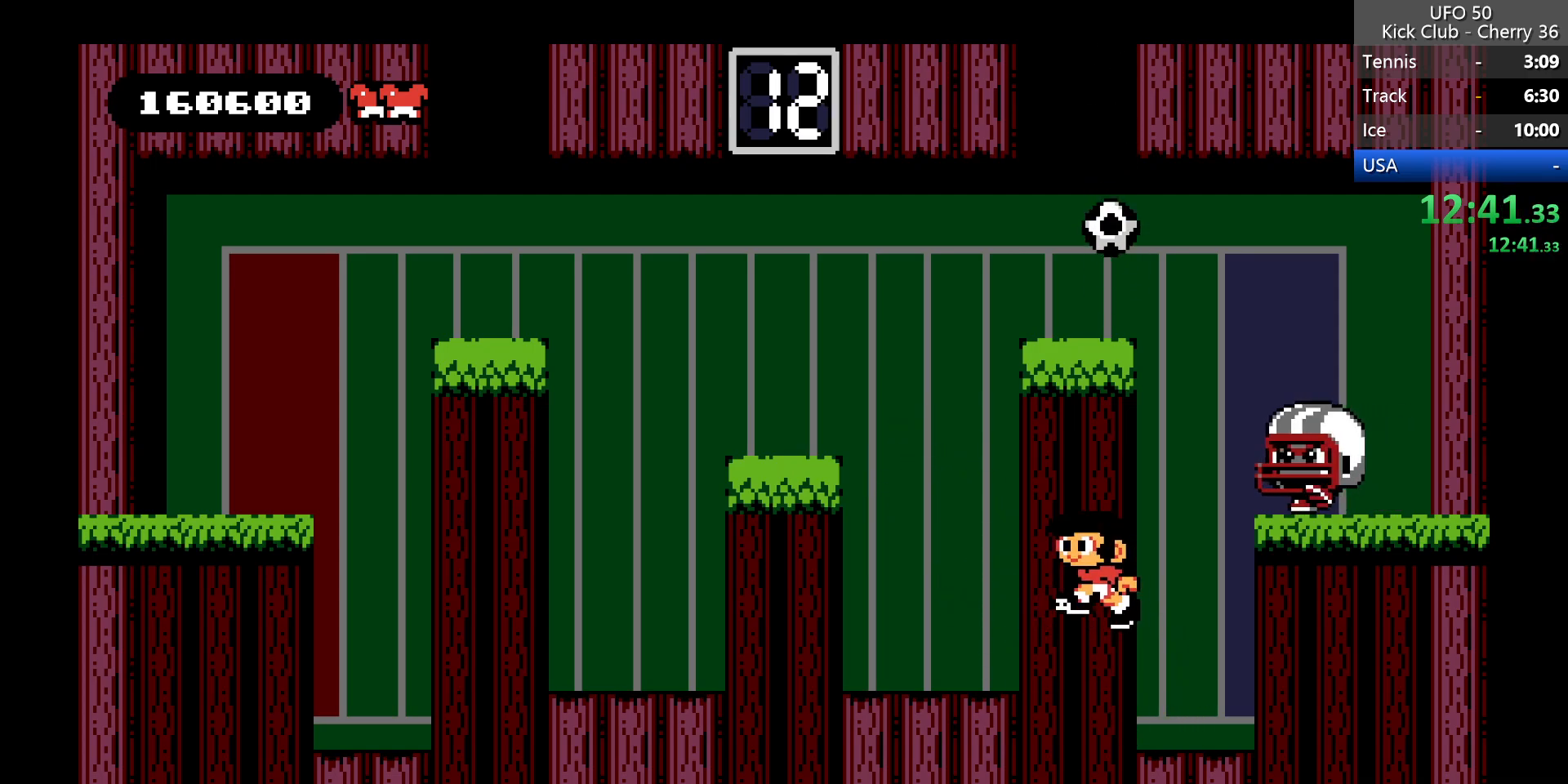
{"keys": ["z"], "events": [[283, "left", "up"], [483, "z", "down"]]}
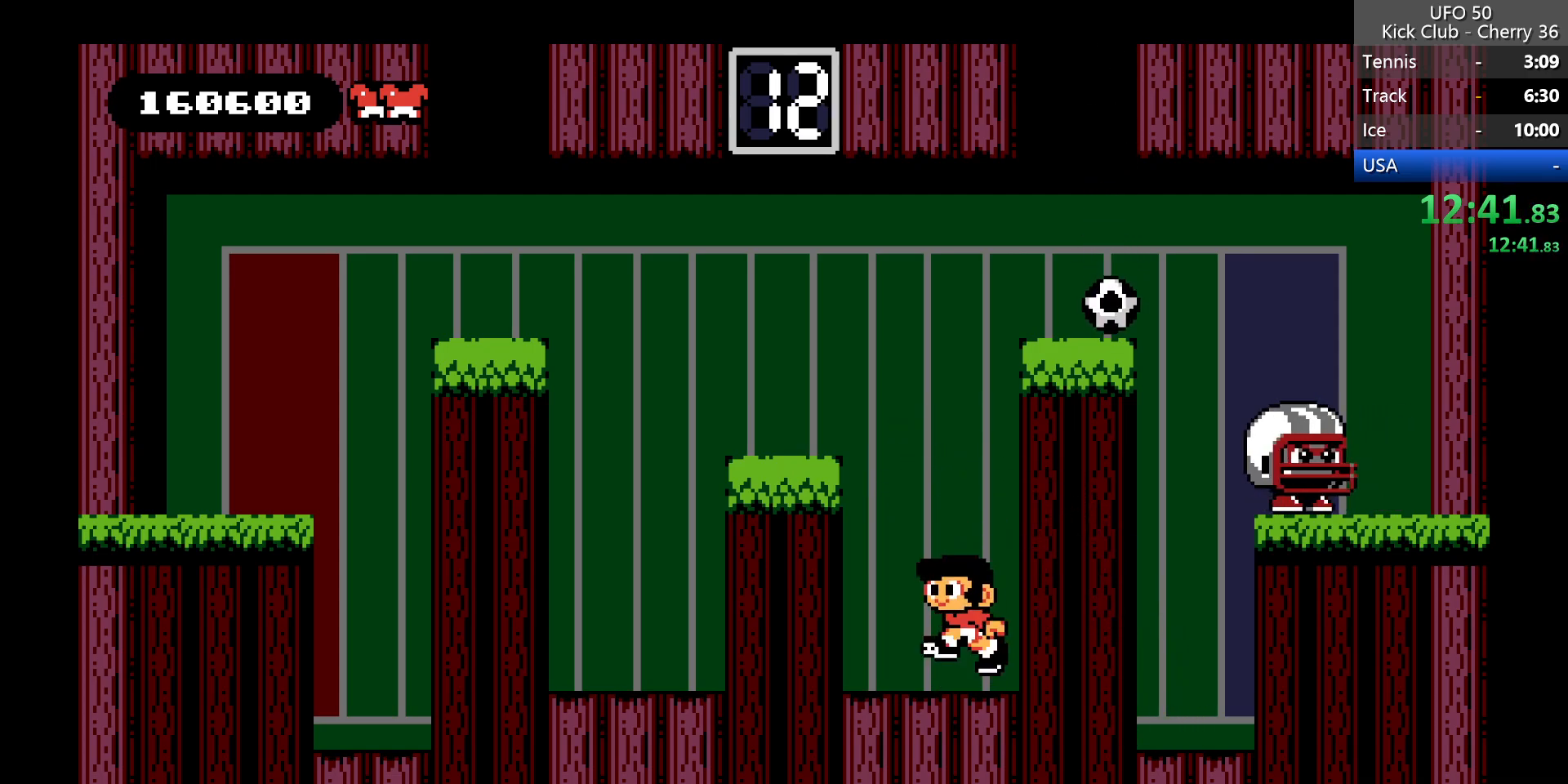
{"keys": [], "events": [[17, "left", "down"], [400, "z", "up"], [483, "left", "up"]]}
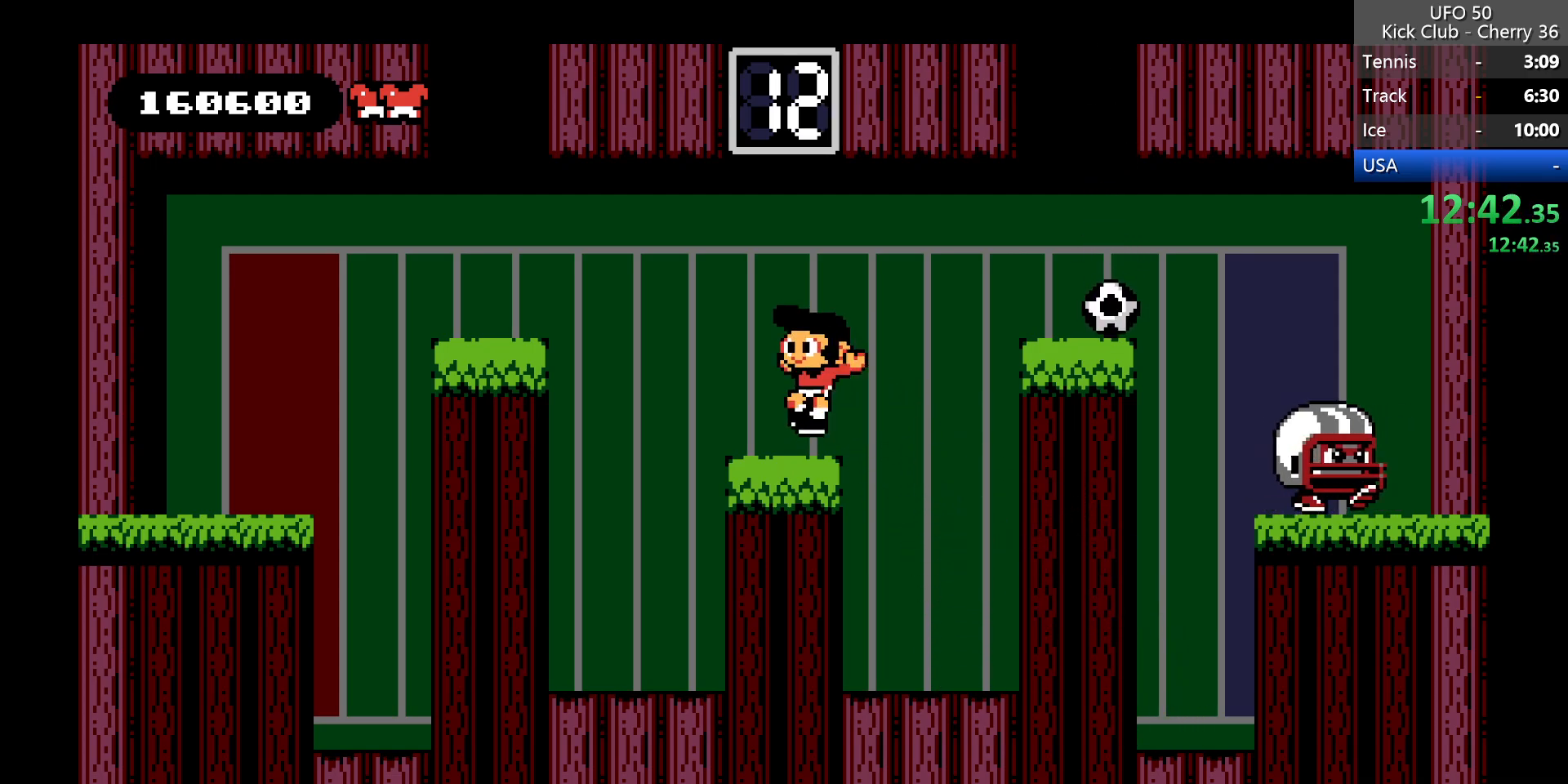
{"keys": ["right"], "events": [[133, "right", "down"], [233, "z", "down"], [467, "z", "up"]]}
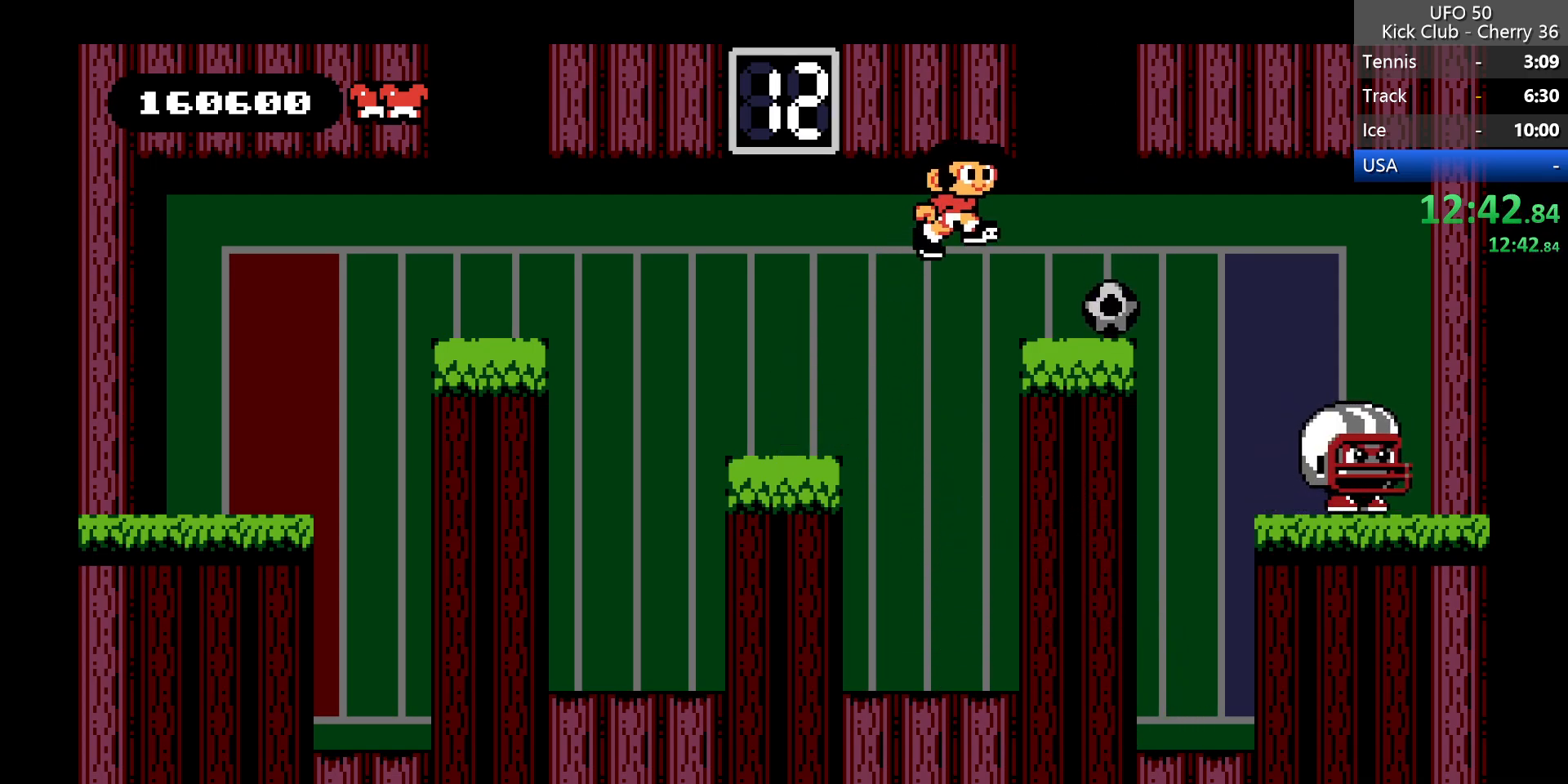
{"keys": ["down", "x"], "events": [[333, "down", "down"], [383, "x", "down"], [433, "right", "up"]]}
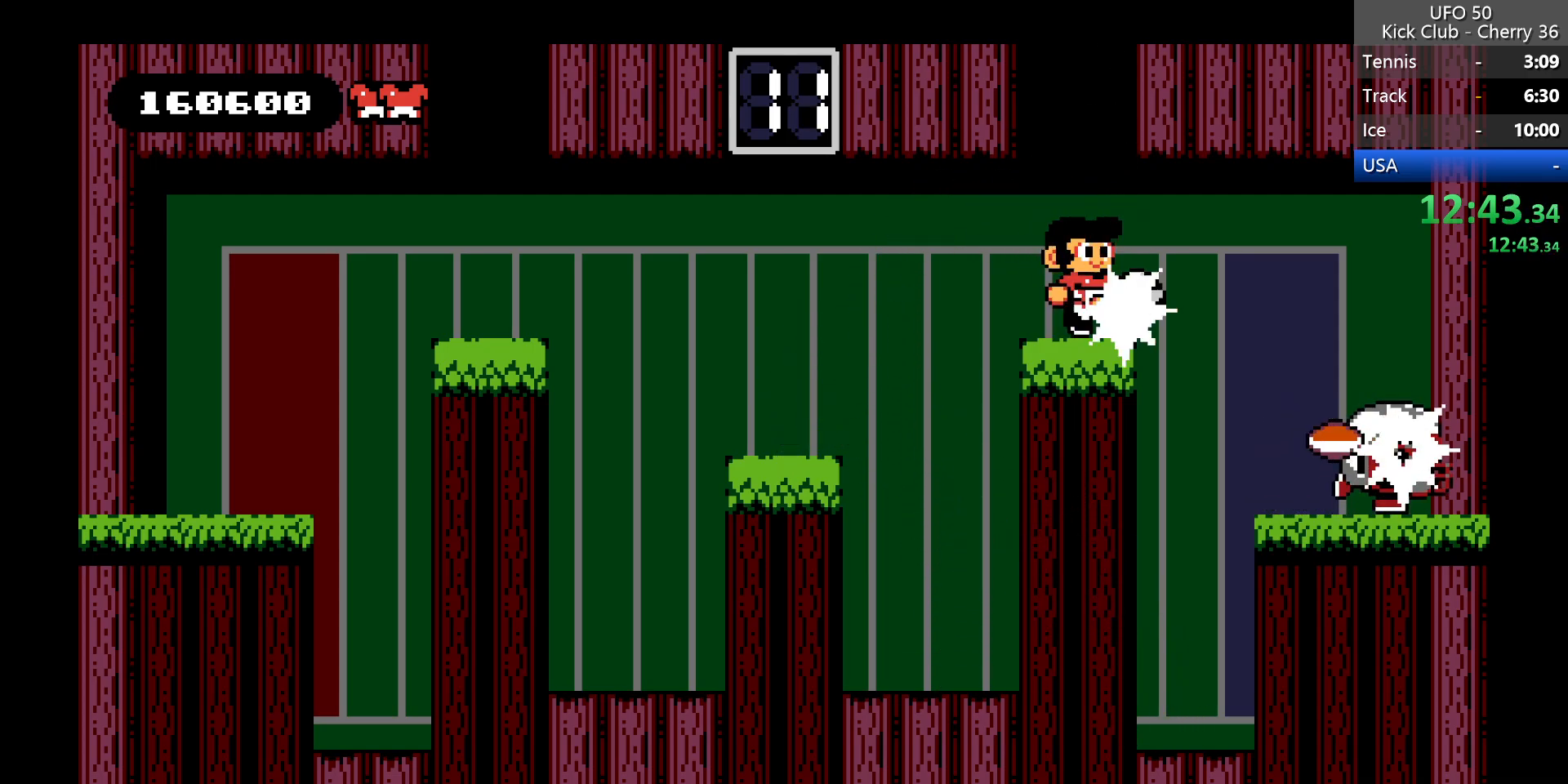
{"keys": [], "events": [[17, "x", "up"], [67, "down", "up"]]}
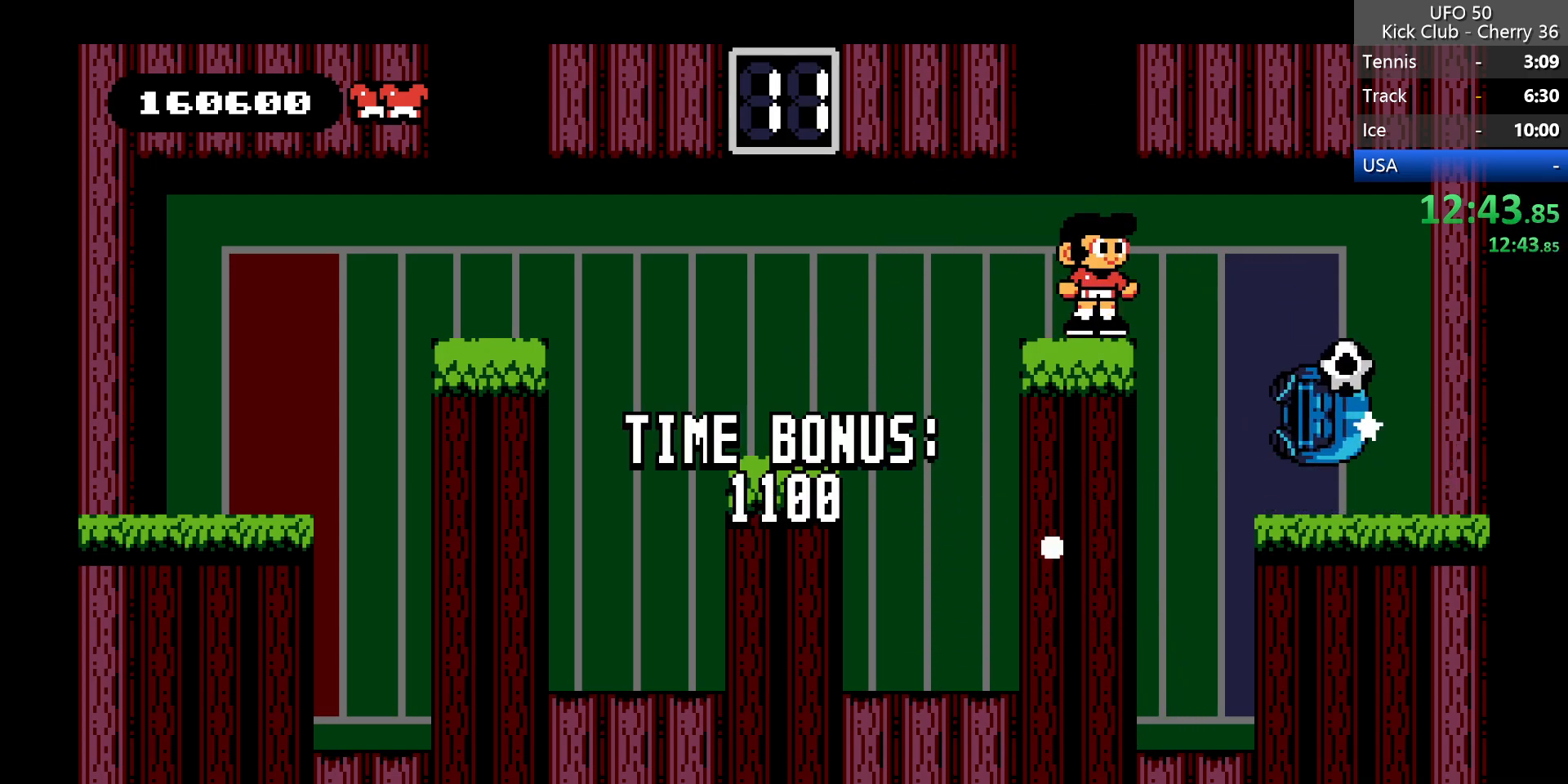
{"keys": ["right"], "events": [[33, "right", "down"]]}
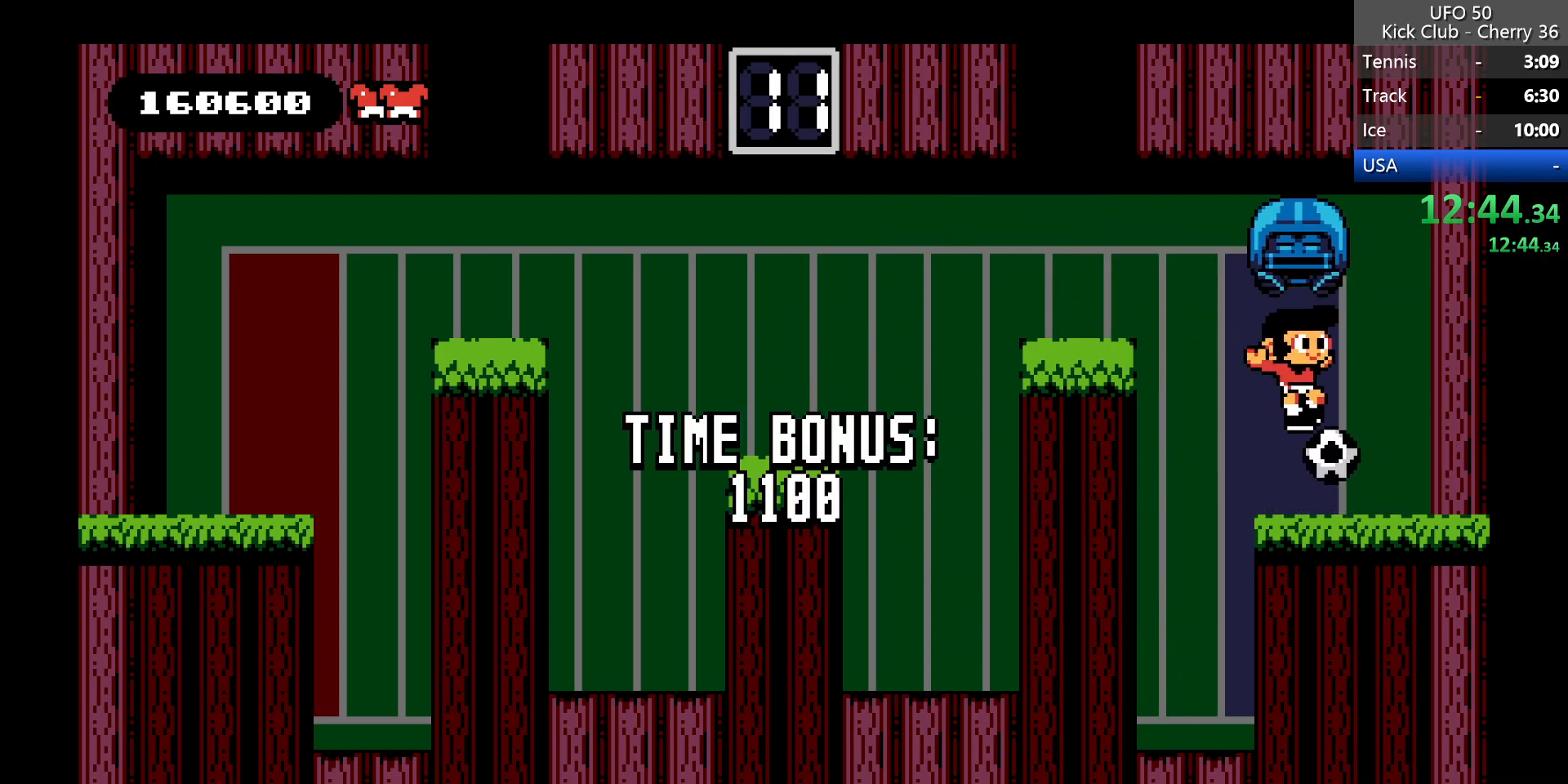
{"keys": ["left", "z"], "events": [[50, "right", "up"], [333, "left", "down"], [383, "z", "down"]]}
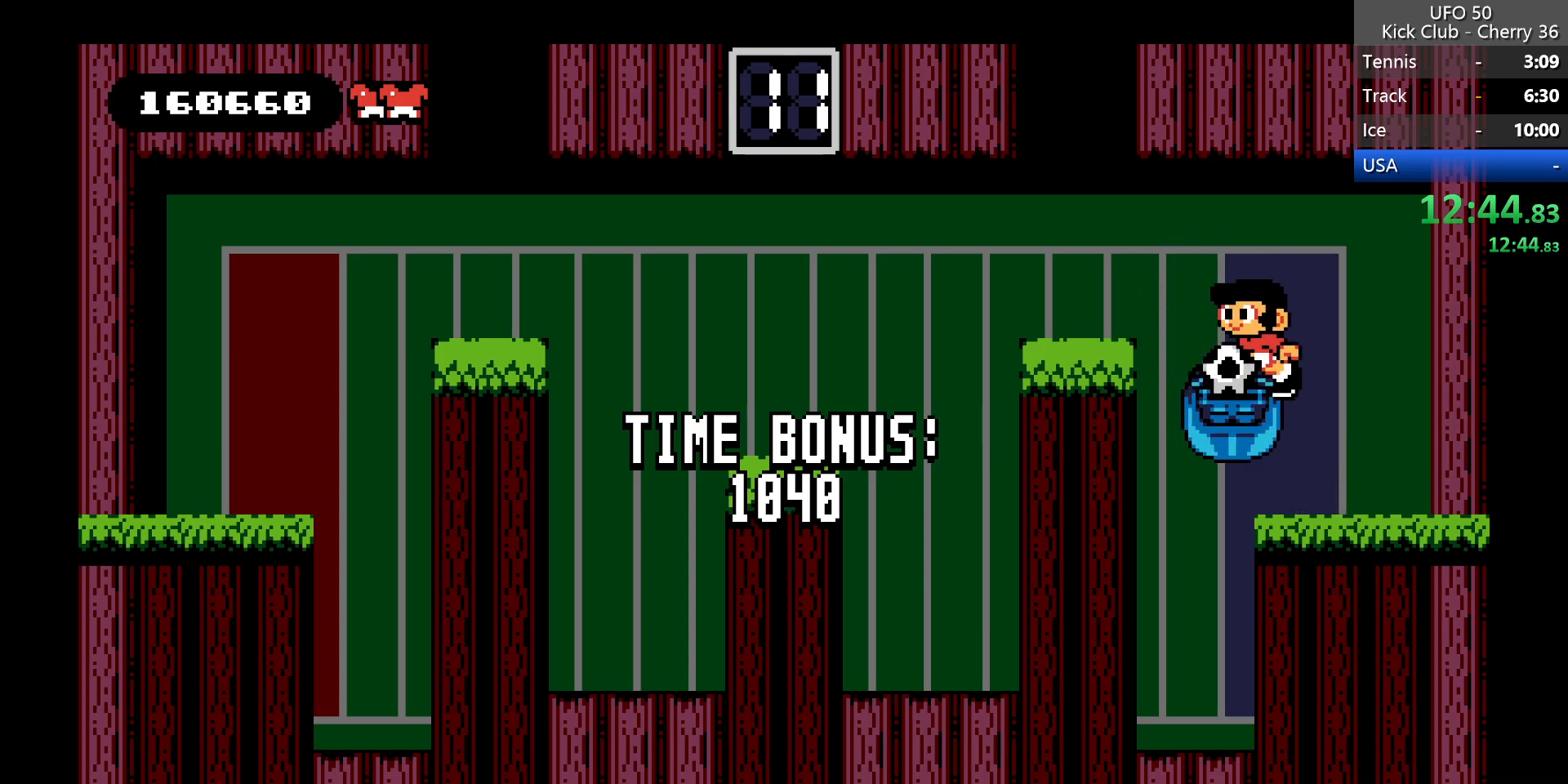
{"keys": ["right"], "events": [[217, "right", "down"], [217, "z", "up"], [250, "left", "up"]]}
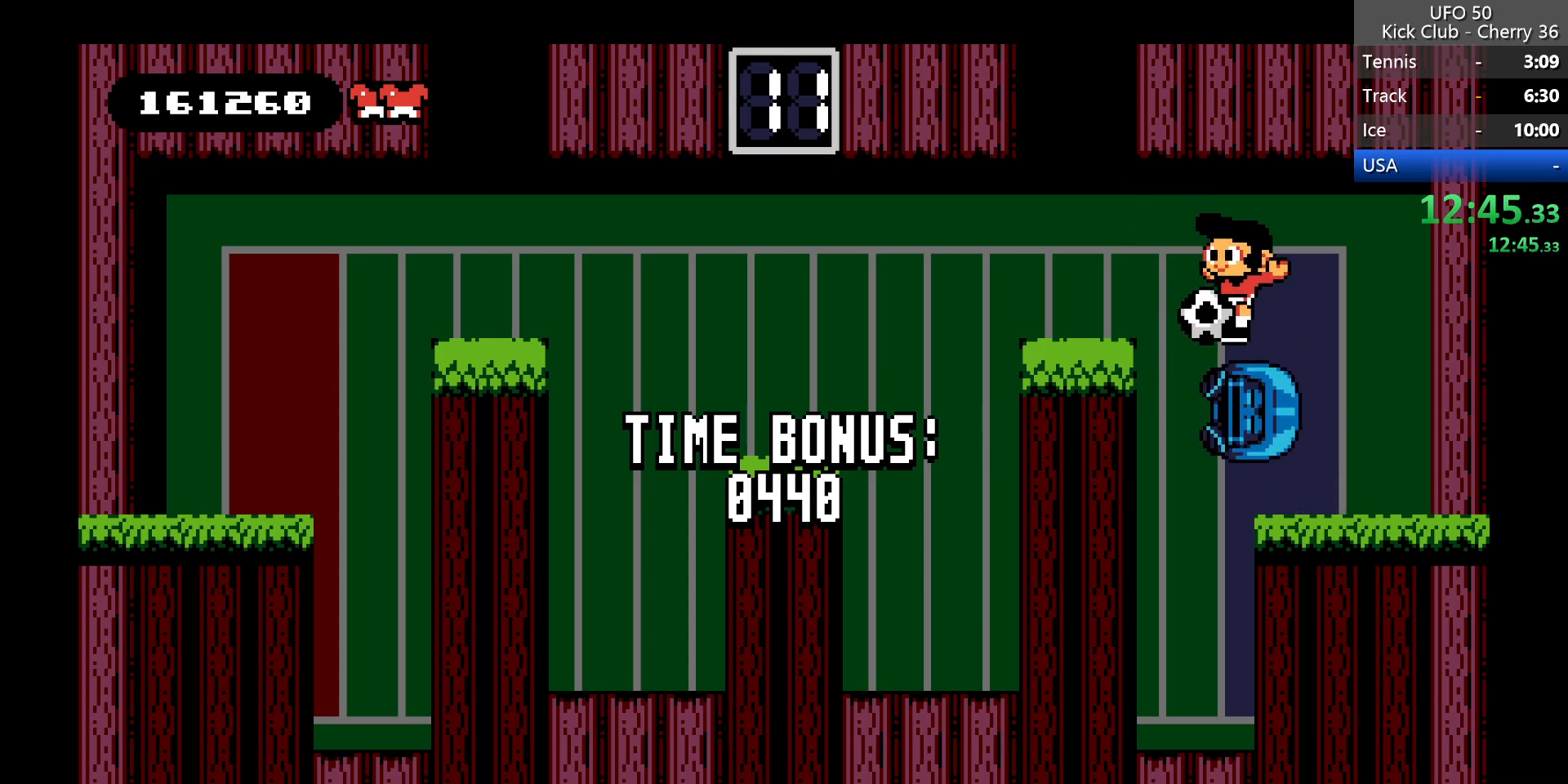
{"keys": ["z"], "events": [[33, "right", "up"], [467, "z", "down"]]}
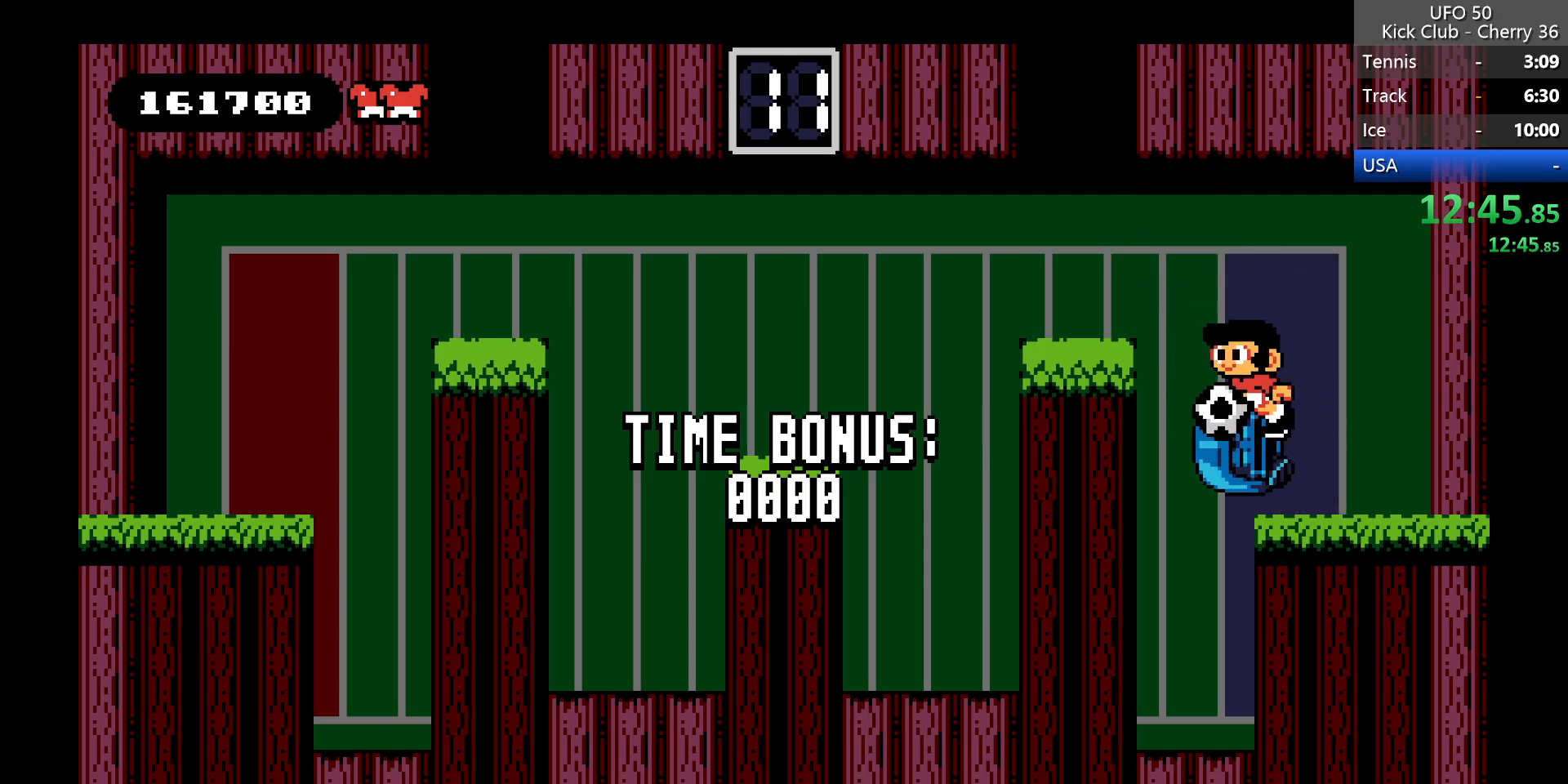
{"keys": ["right"], "events": [[17, "left", "down"], [250, "z", "up"], [333, "left", "up"], [333, "right", "down"]]}
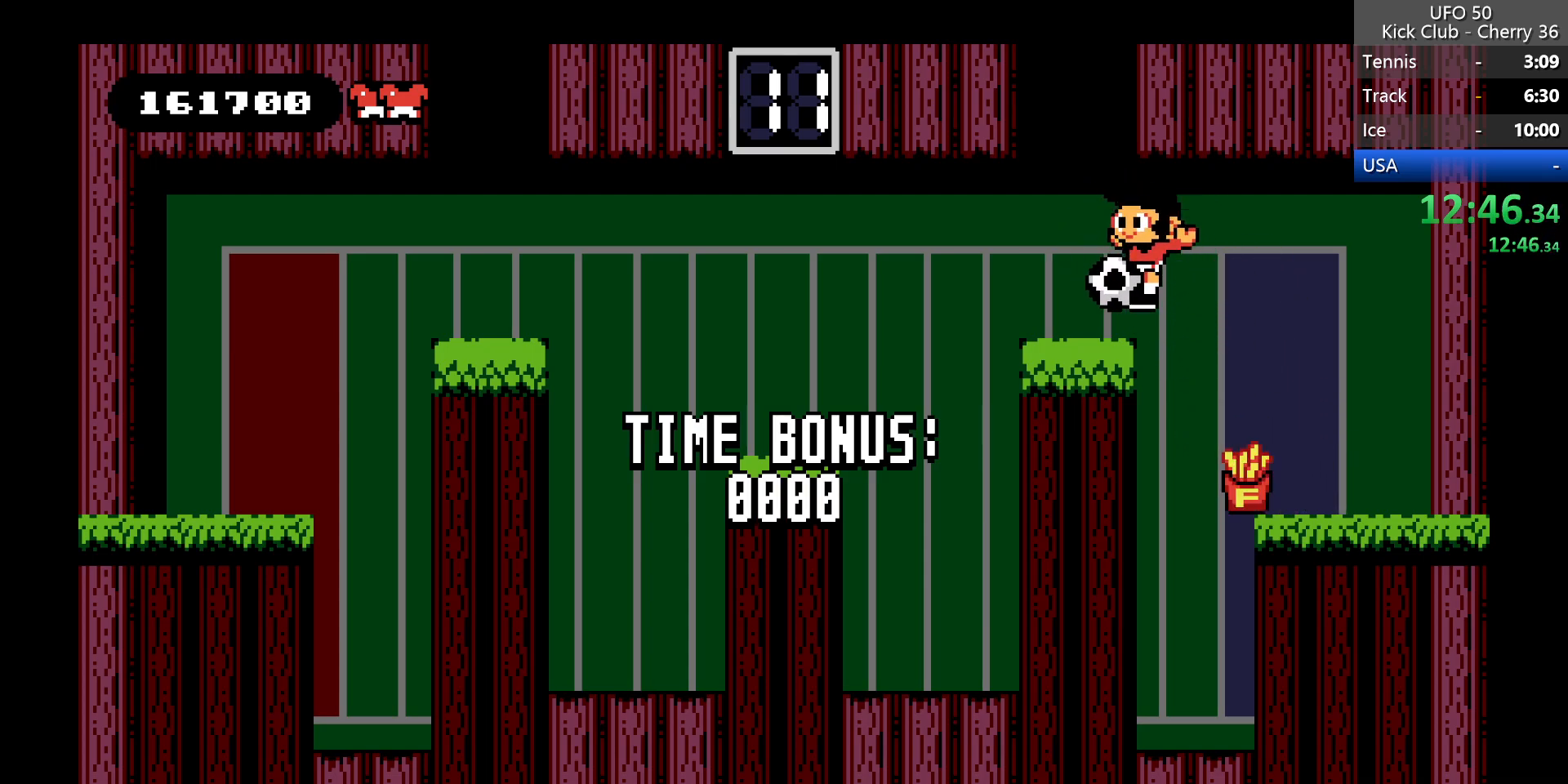
{"keys": ["left", "z"], "events": [[400, "right", "up"], [500, "left", "down"], [500, "z", "down"]]}
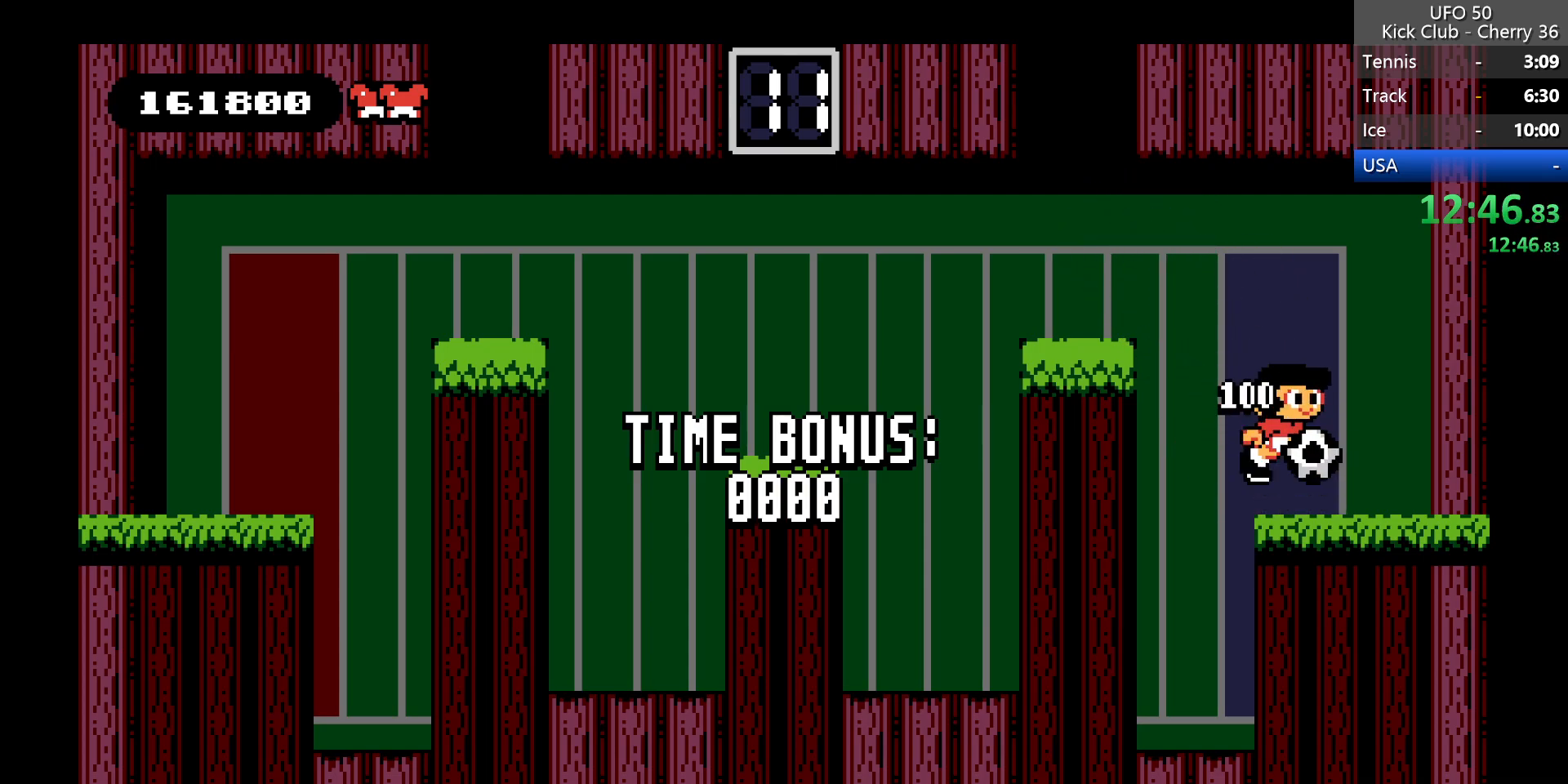
{"keys": ["left"], "events": [[267, "z", "up"]]}
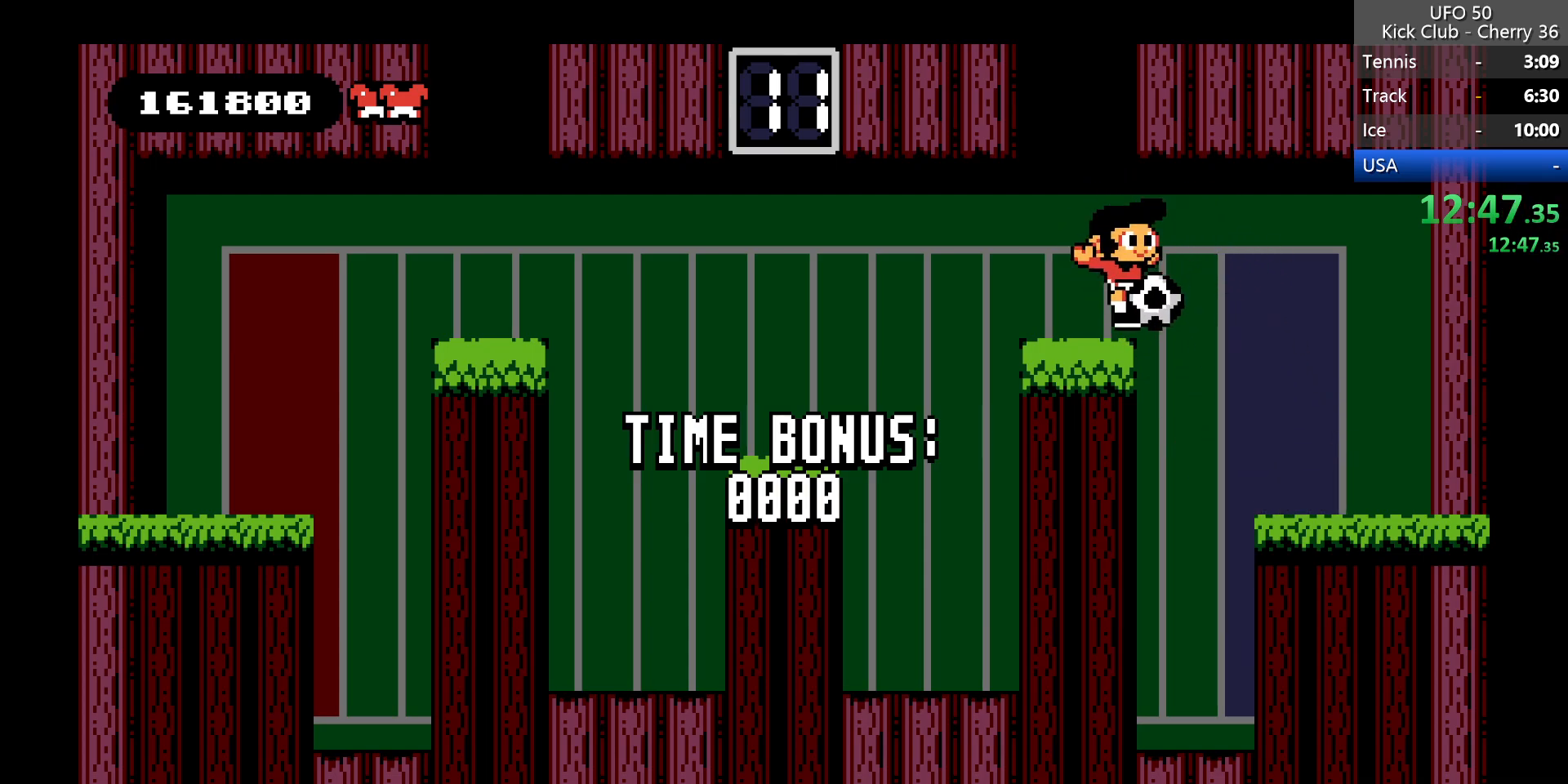
{"keys": ["left"], "events": [[200, "z", "down"], [283, "z", "up"]]}
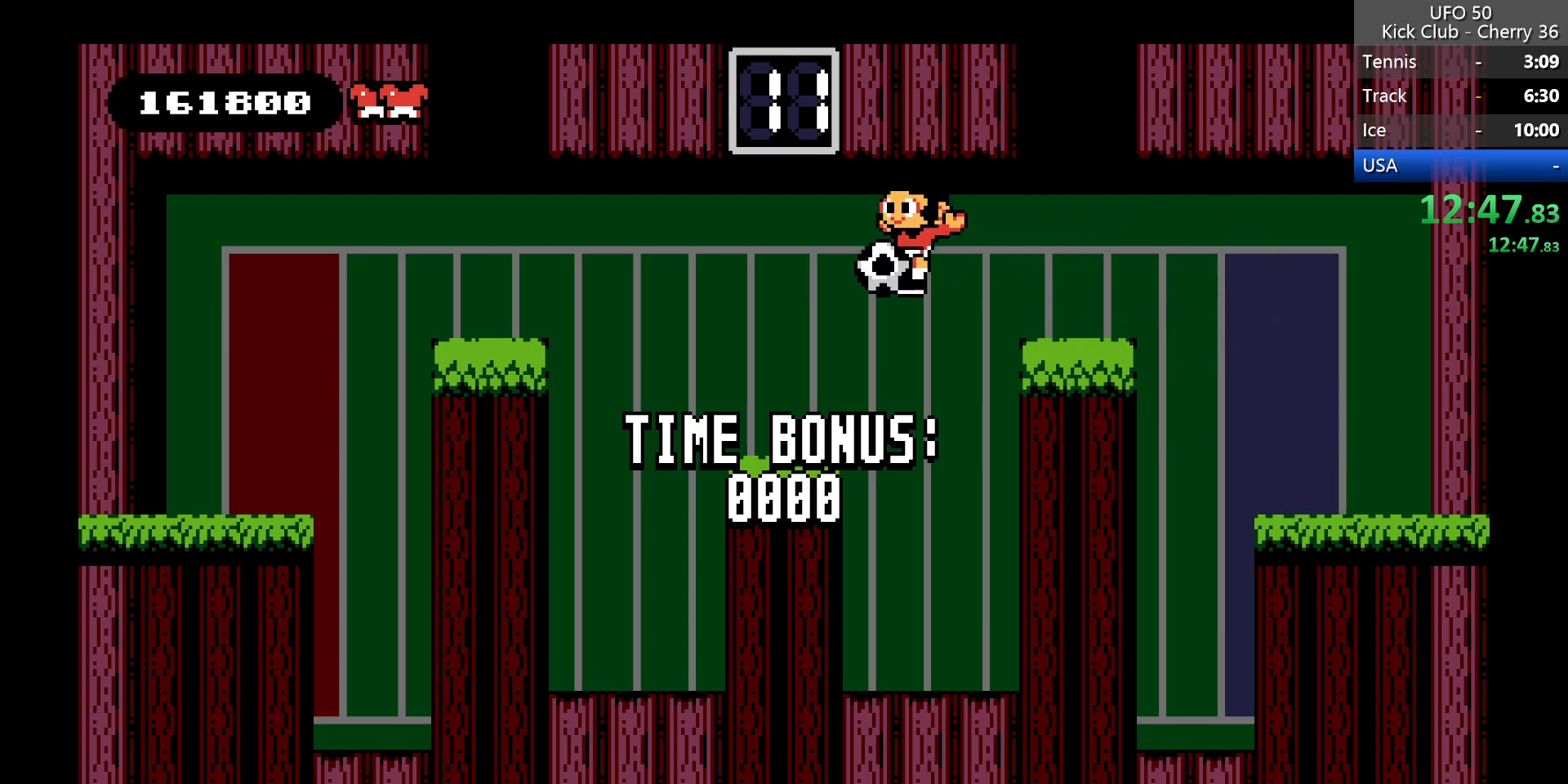
{"keys": [], "events": [[300, "left", "up"]]}
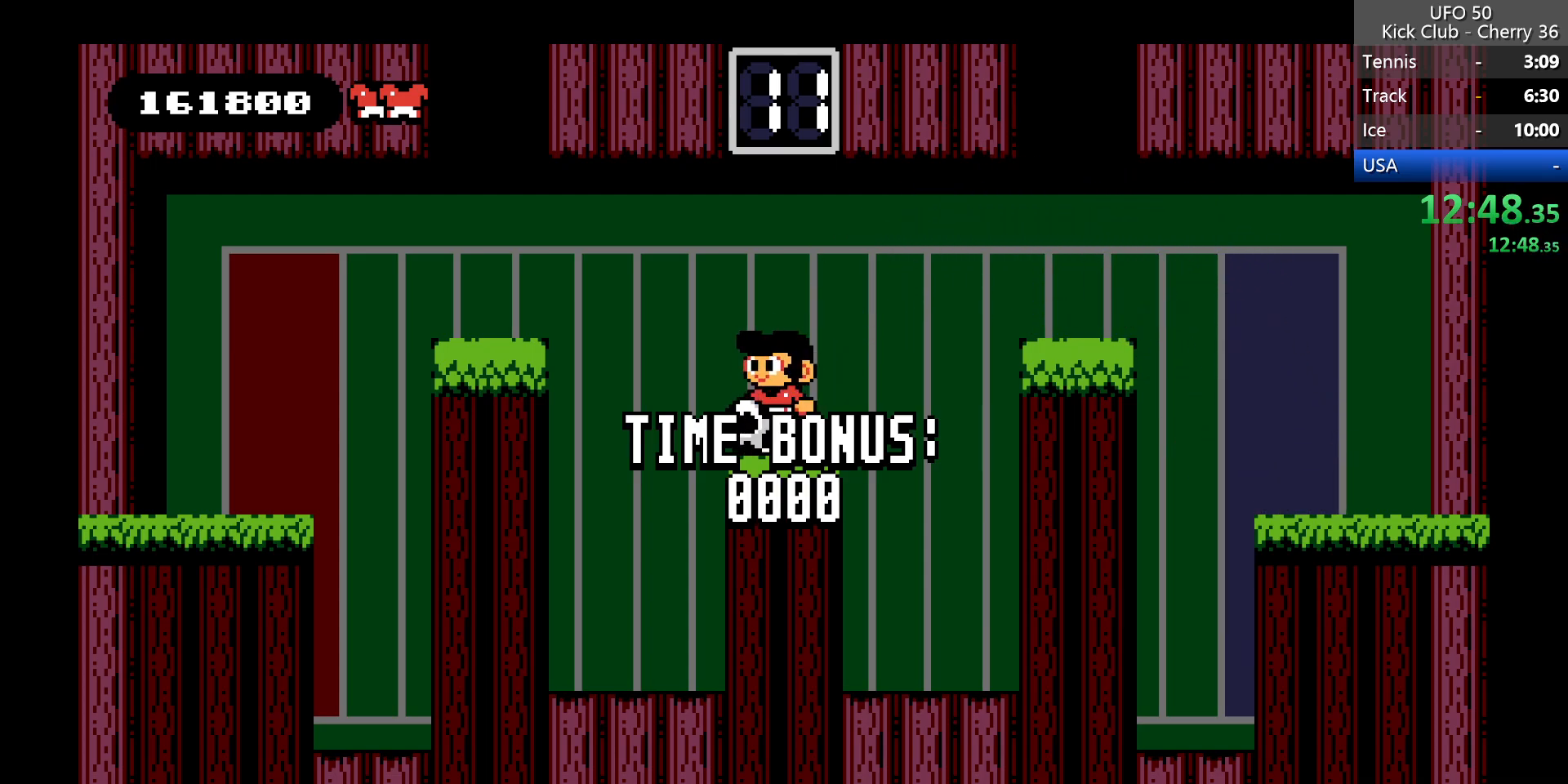
{"keys": [], "events": []}
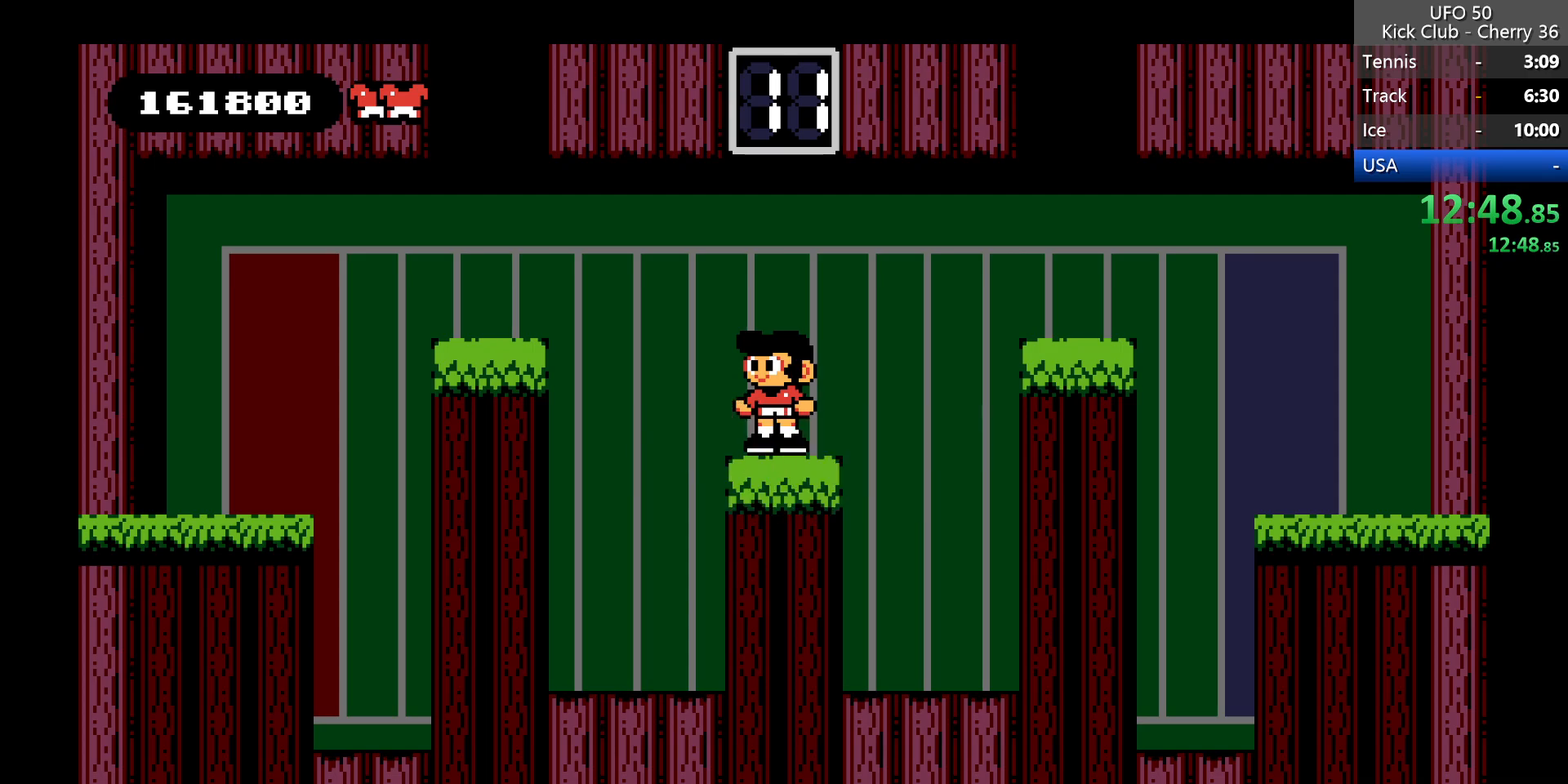
{"keys": [], "events": []}
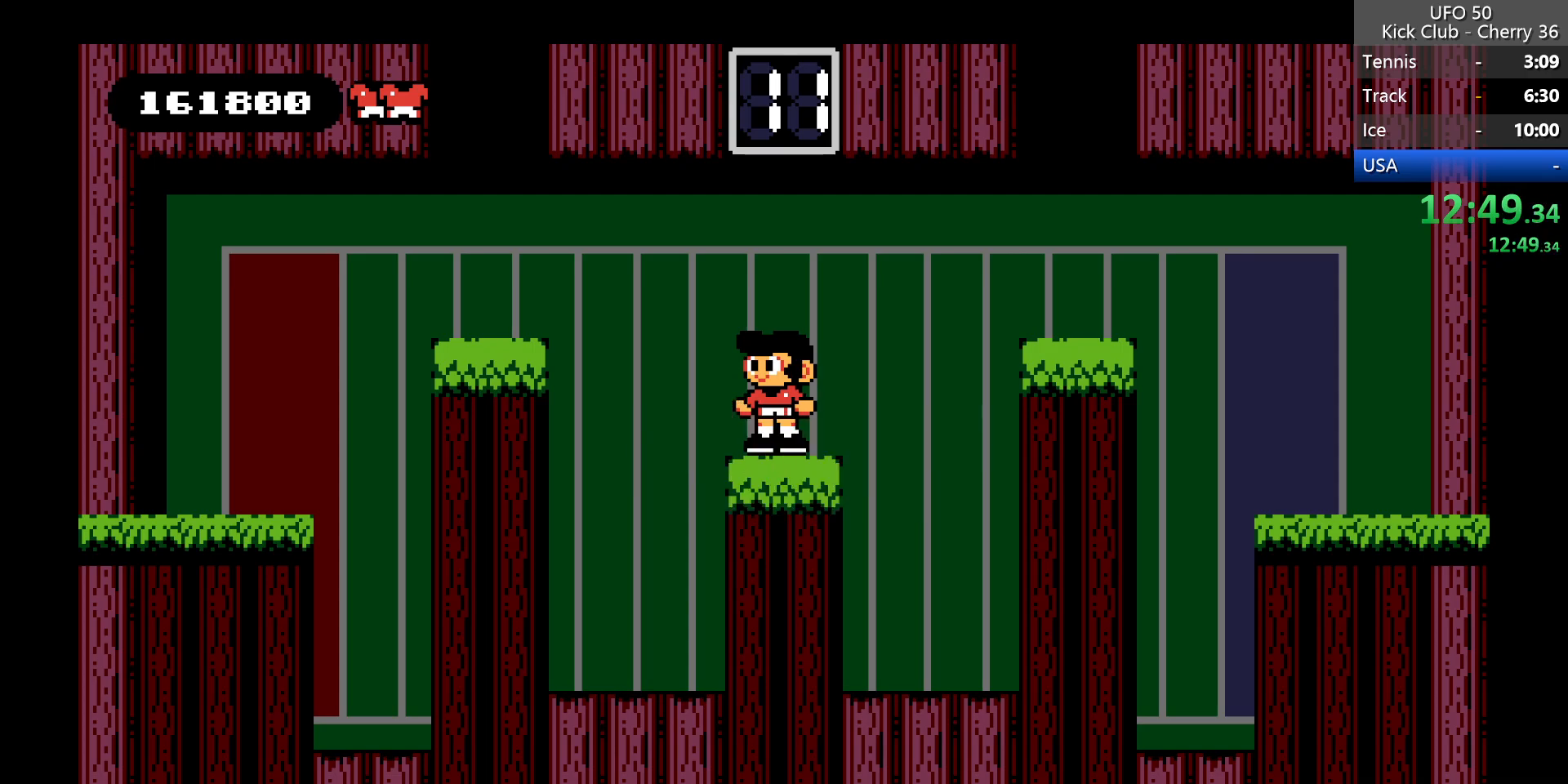
{"keys": ["right"], "events": [[267, "right", "down"]]}
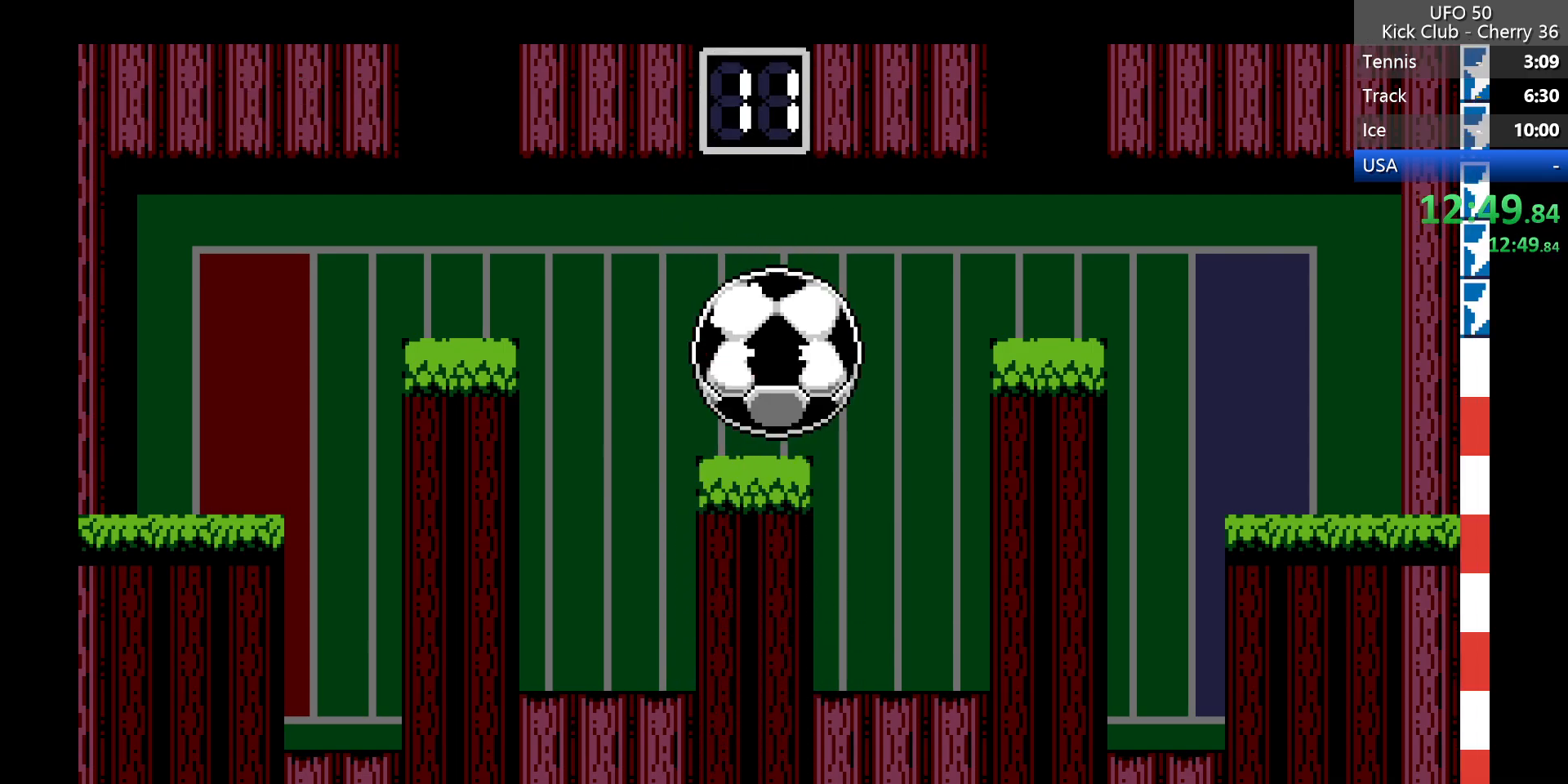
{"keys": ["right"], "events": []}